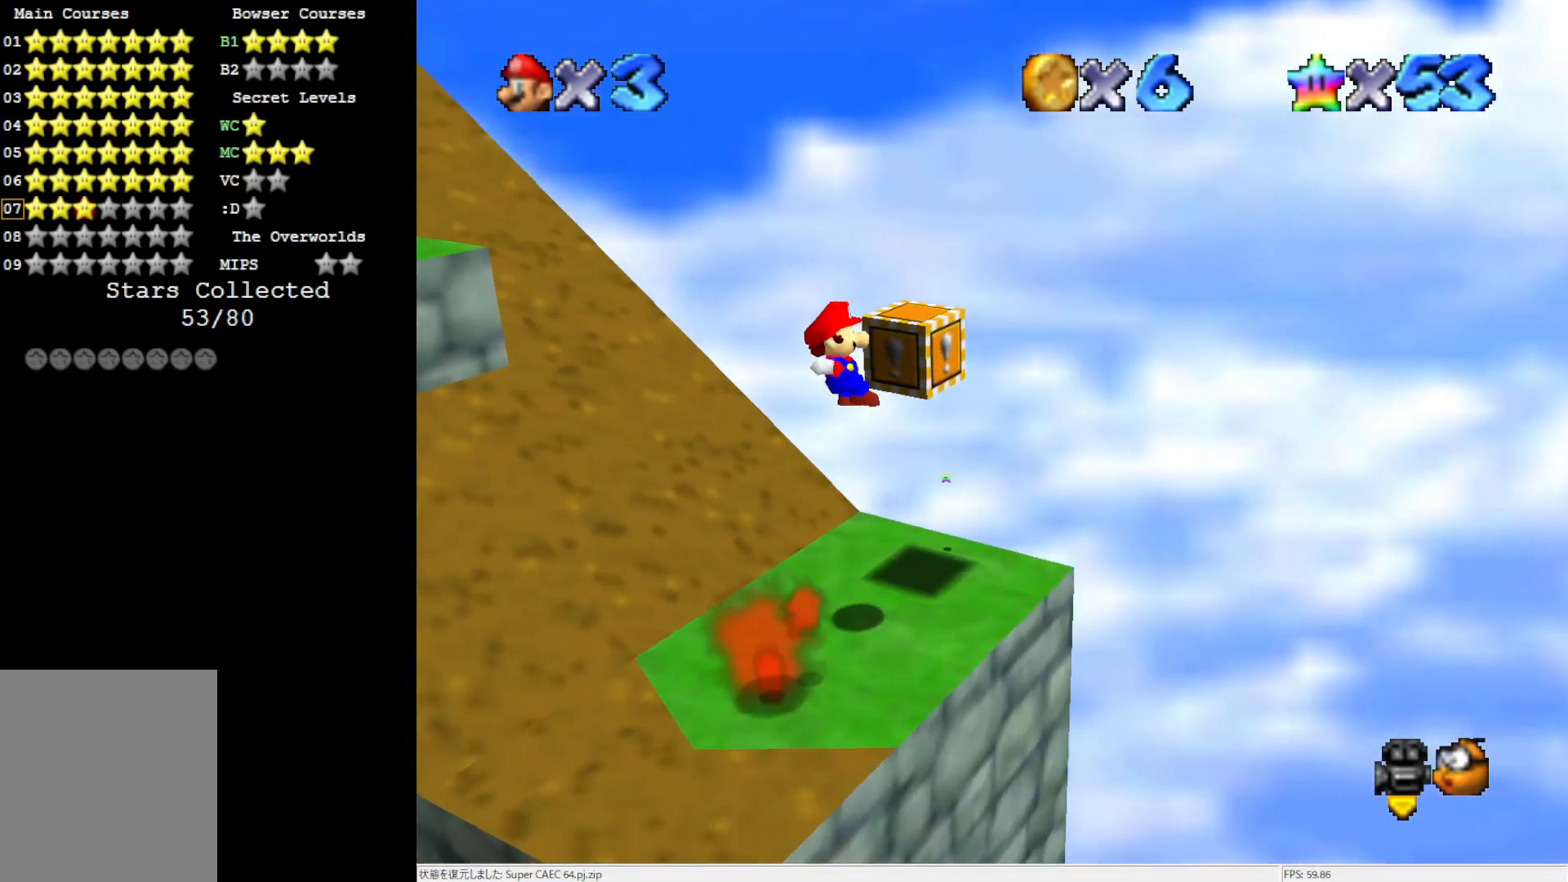
Gameplay with a controller (Nintendo layout); each line is a JSON object with the inputs held at the frame after it. "events" lists button and stick changes between this image and that frame as [ms after this image, input, new state], when the widget could be followed in between. Not read: L3 R3.
{"buttons": [], "left_stick": "center", "events": [[67, "C_RIGHT", "down"], [167, "C_RIGHT", "up"]]}
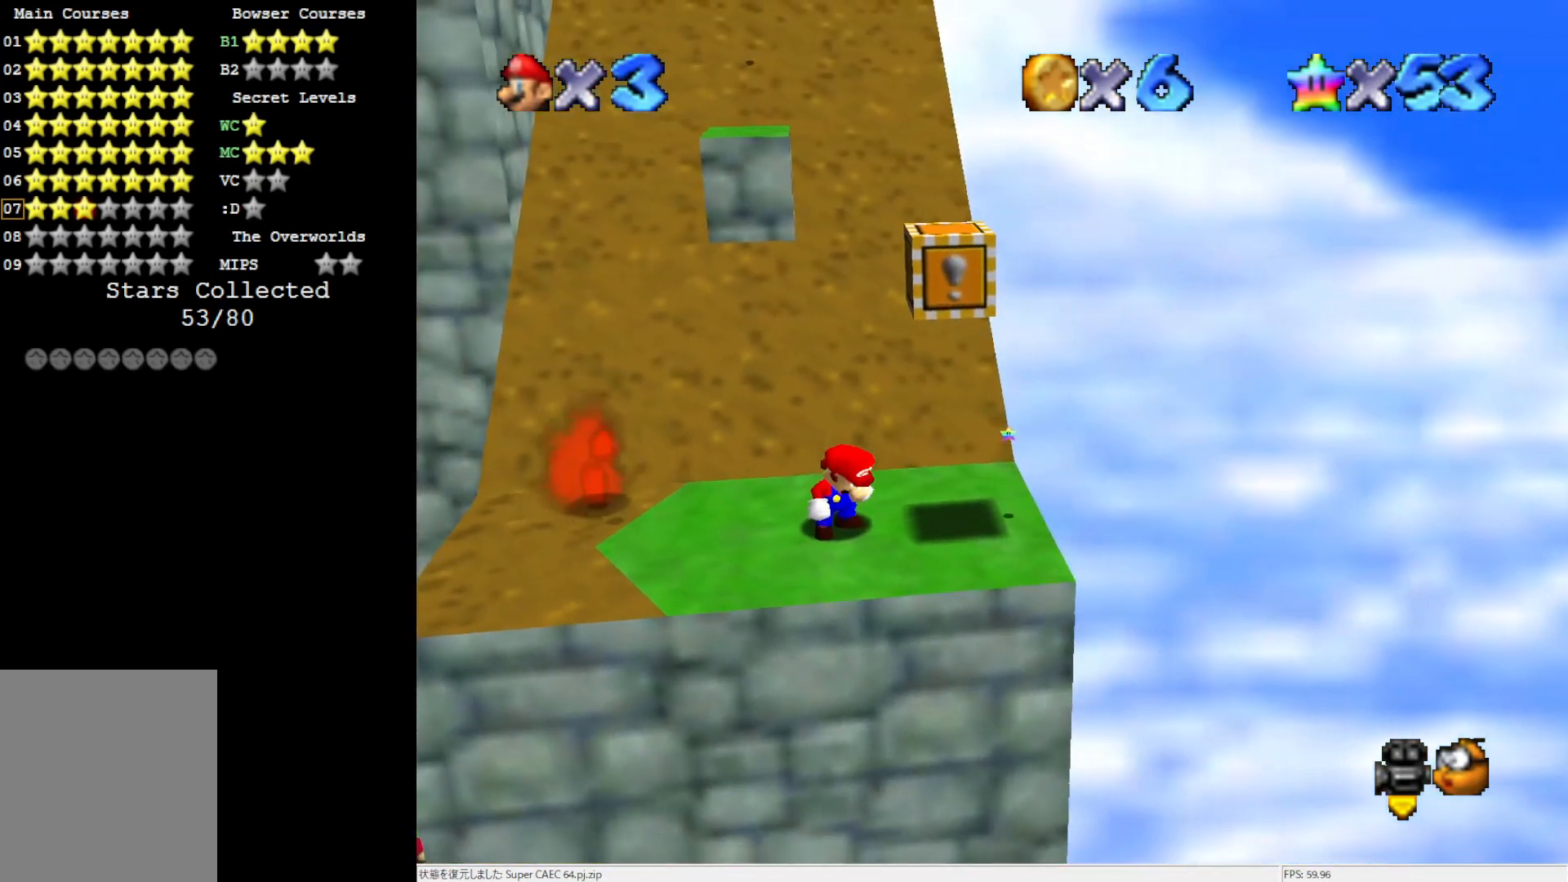
{"buttons": ["A"], "left_stick": "center", "events": [[500, "A", "down"]]}
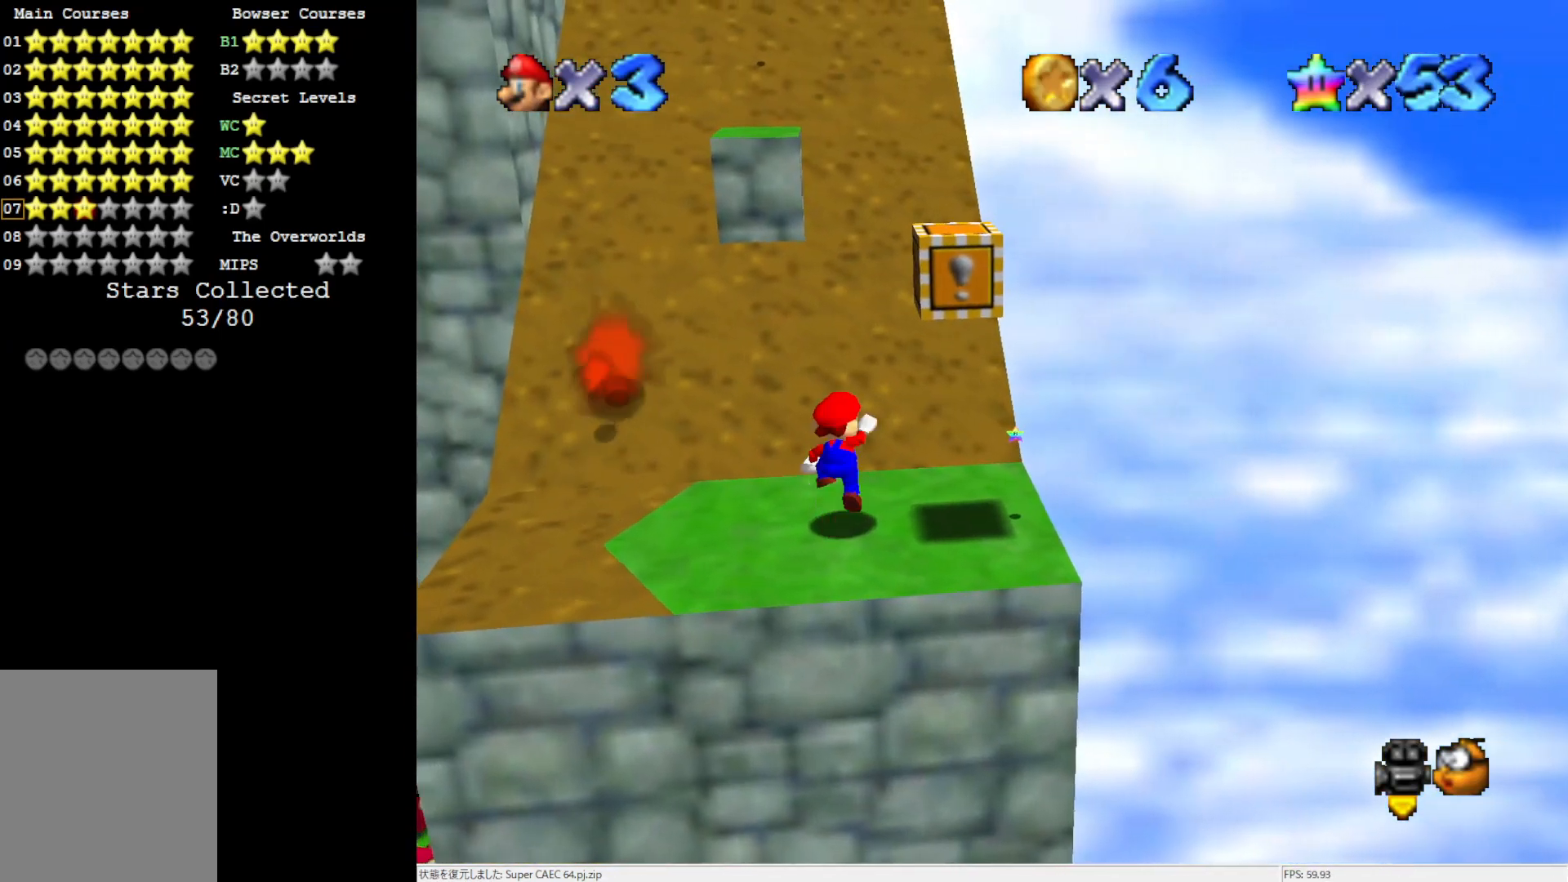
{"buttons": [], "left_stick": "down-left", "events": [[133, "left_stick", "down-left"], [333, "A", "up"]]}
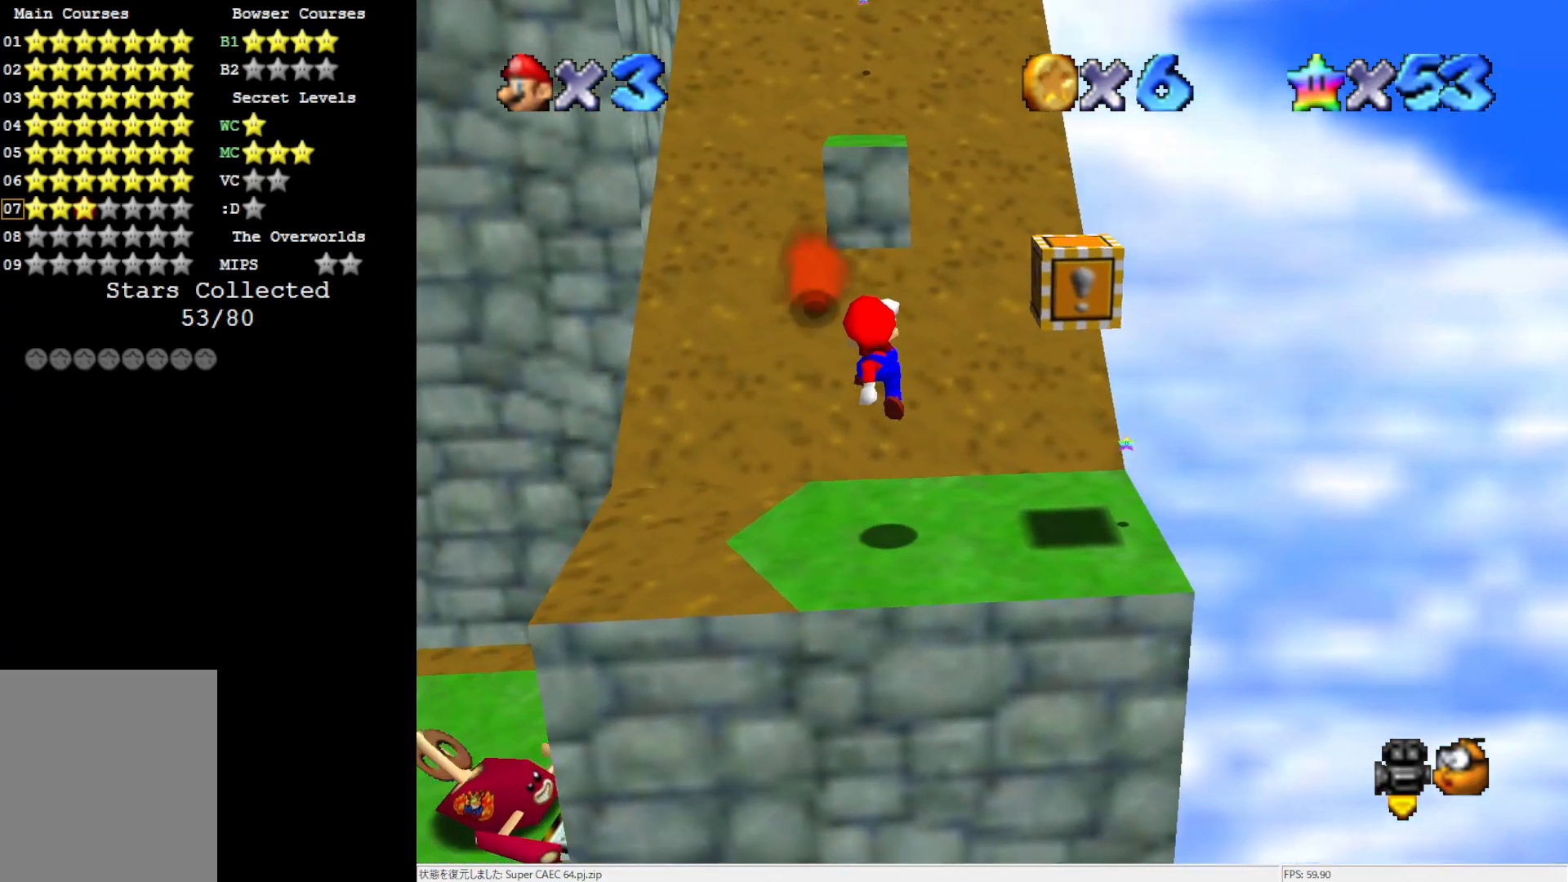
{"buttons": [], "left_stick": "center", "events": [[67, "left_stick", "center"], [200, "C_RIGHT", "down"], [267, "C_RIGHT", "up"], [333, "C_RIGHT", "down"], [433, "C_RIGHT", "up"]]}
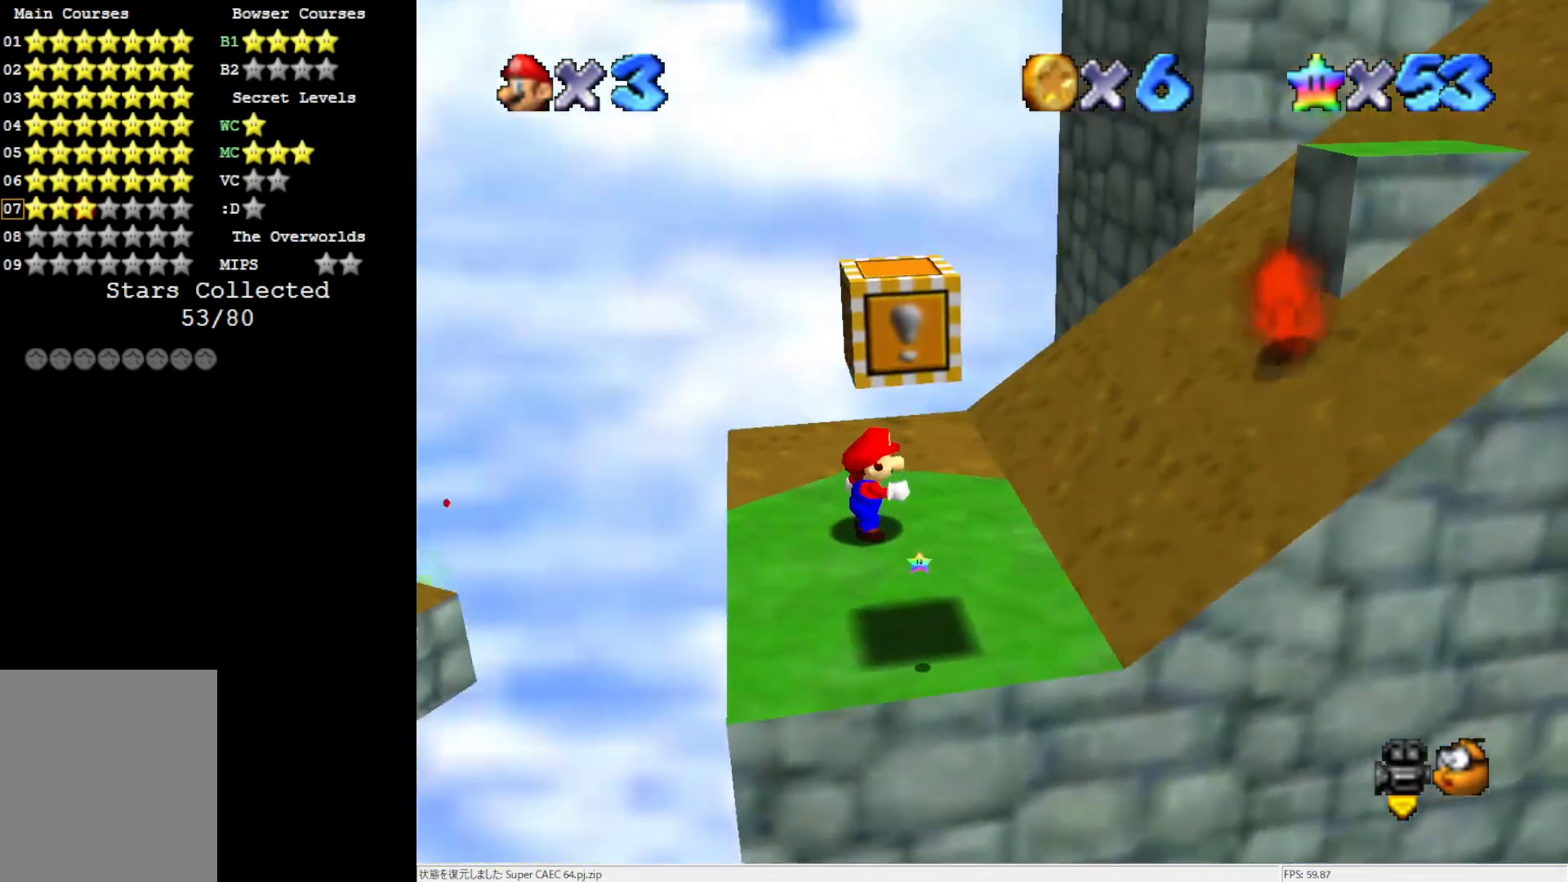
{"buttons": [], "left_stick": "left", "events": [[100, "A", "down"], [100, "B", "down"], [200, "B", "up"], [233, "A", "up"], [267, "left_stick", "left"]]}
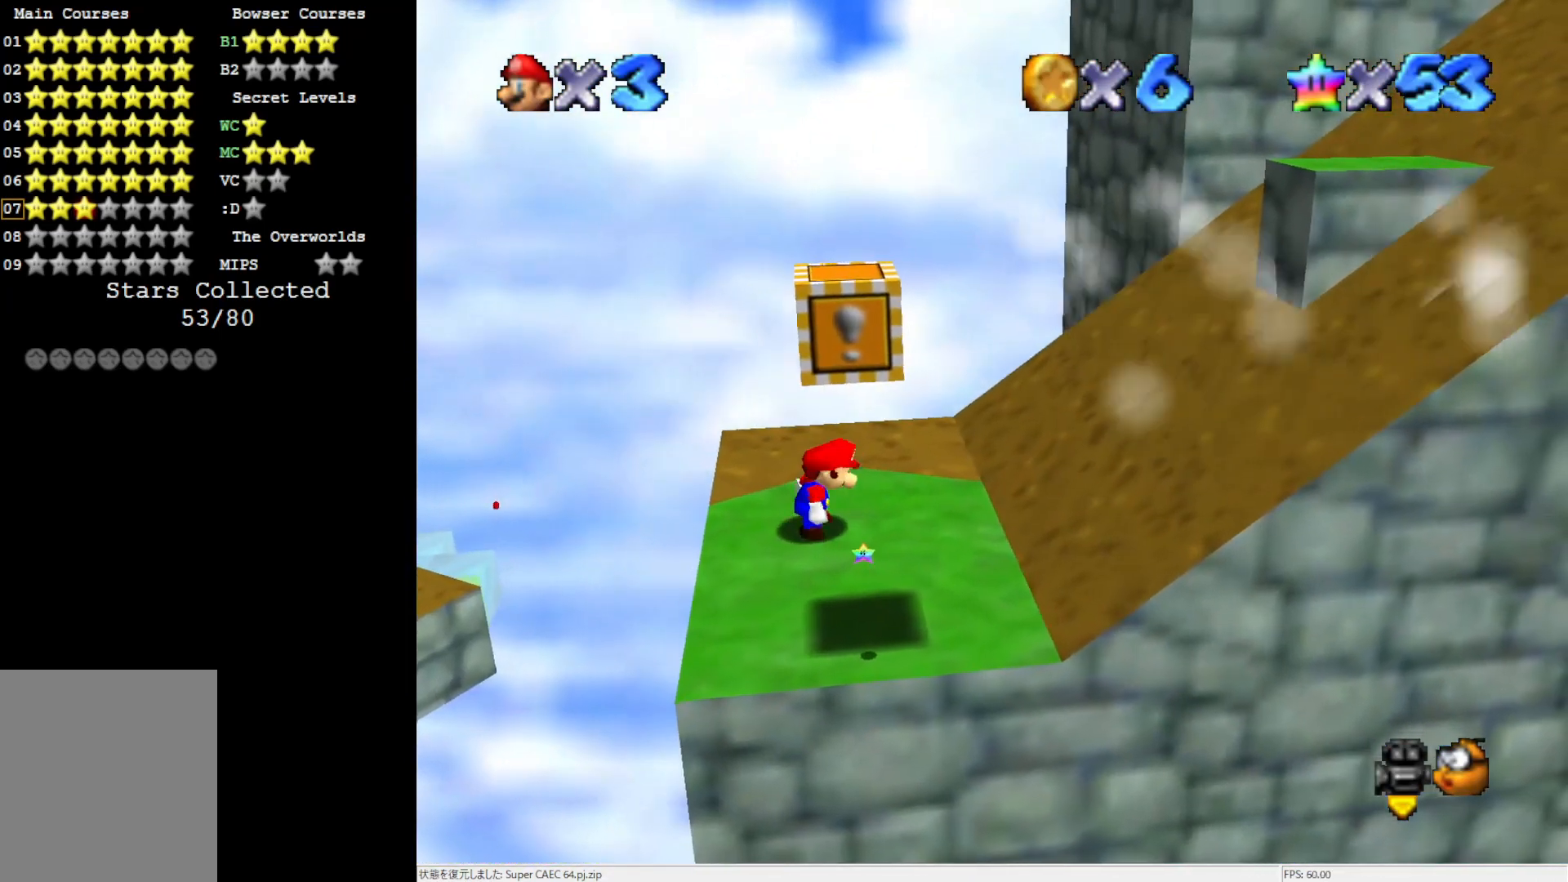
{"buttons": ["A", "B"], "left_stick": "right", "events": [[67, "A", "down"], [300, "left_stick", "right"], [500, "B", "down"]]}
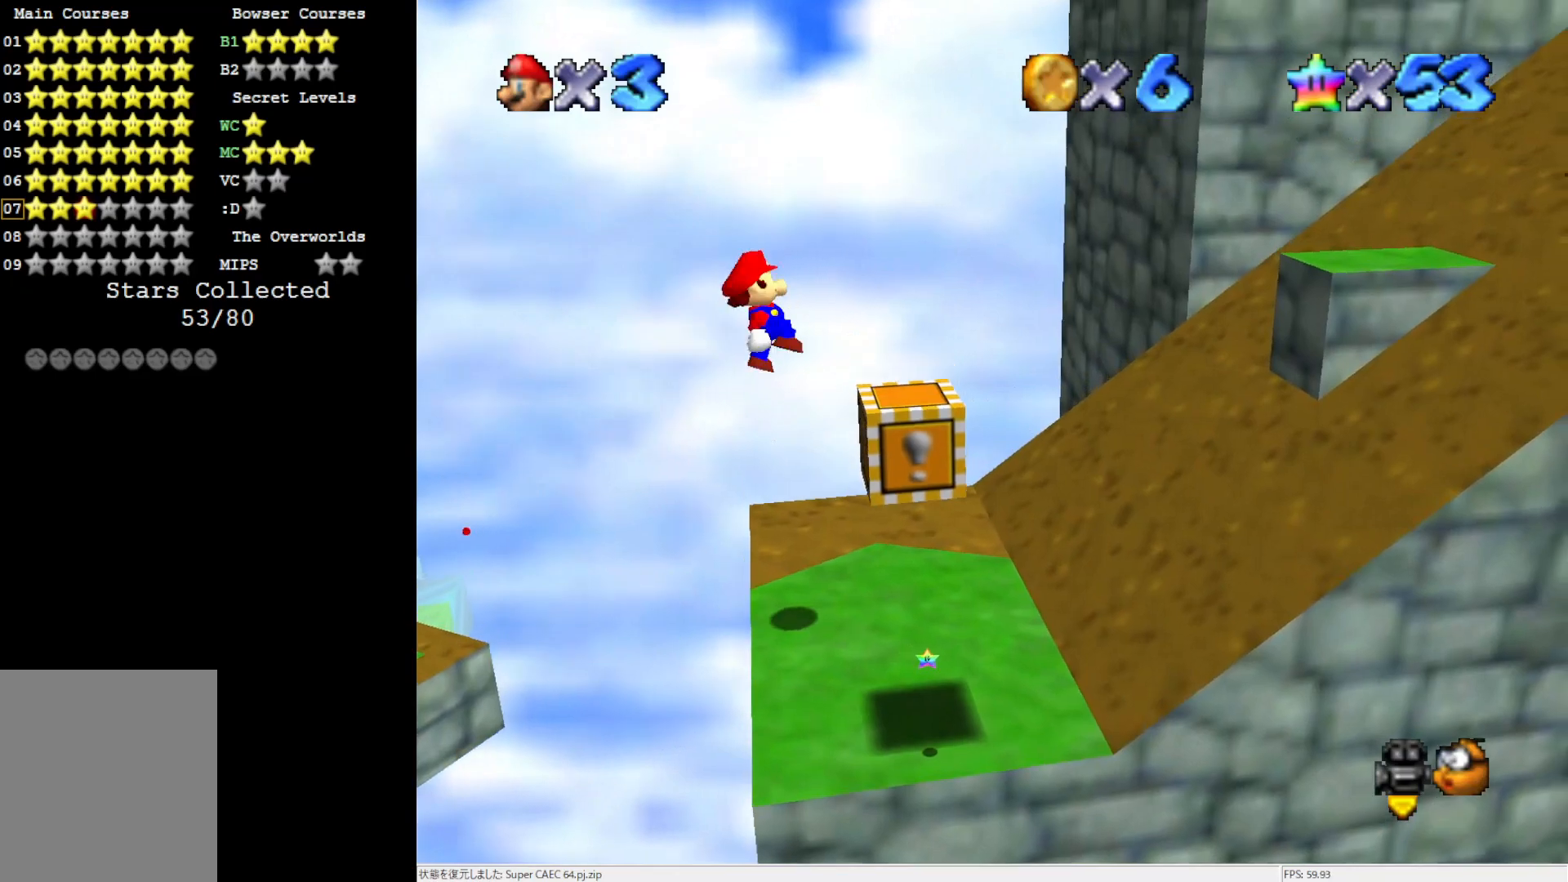
{"buttons": [], "left_stick": "right", "events": [[100, "B", "up"], [133, "A", "up"]]}
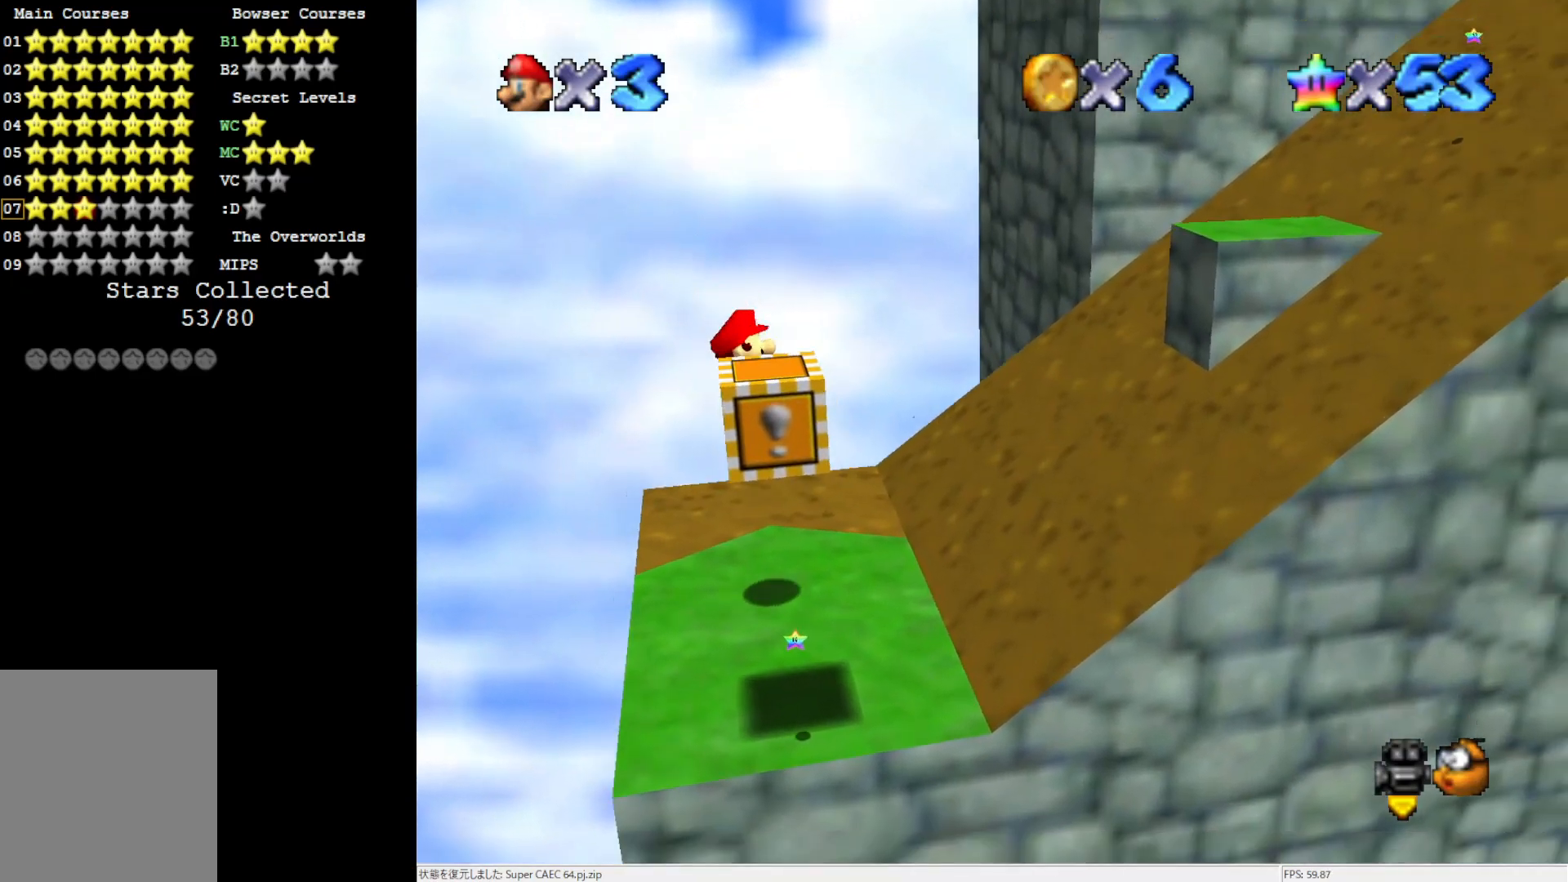
{"buttons": ["A"], "left_stick": "right", "events": [[233, "A", "down"]]}
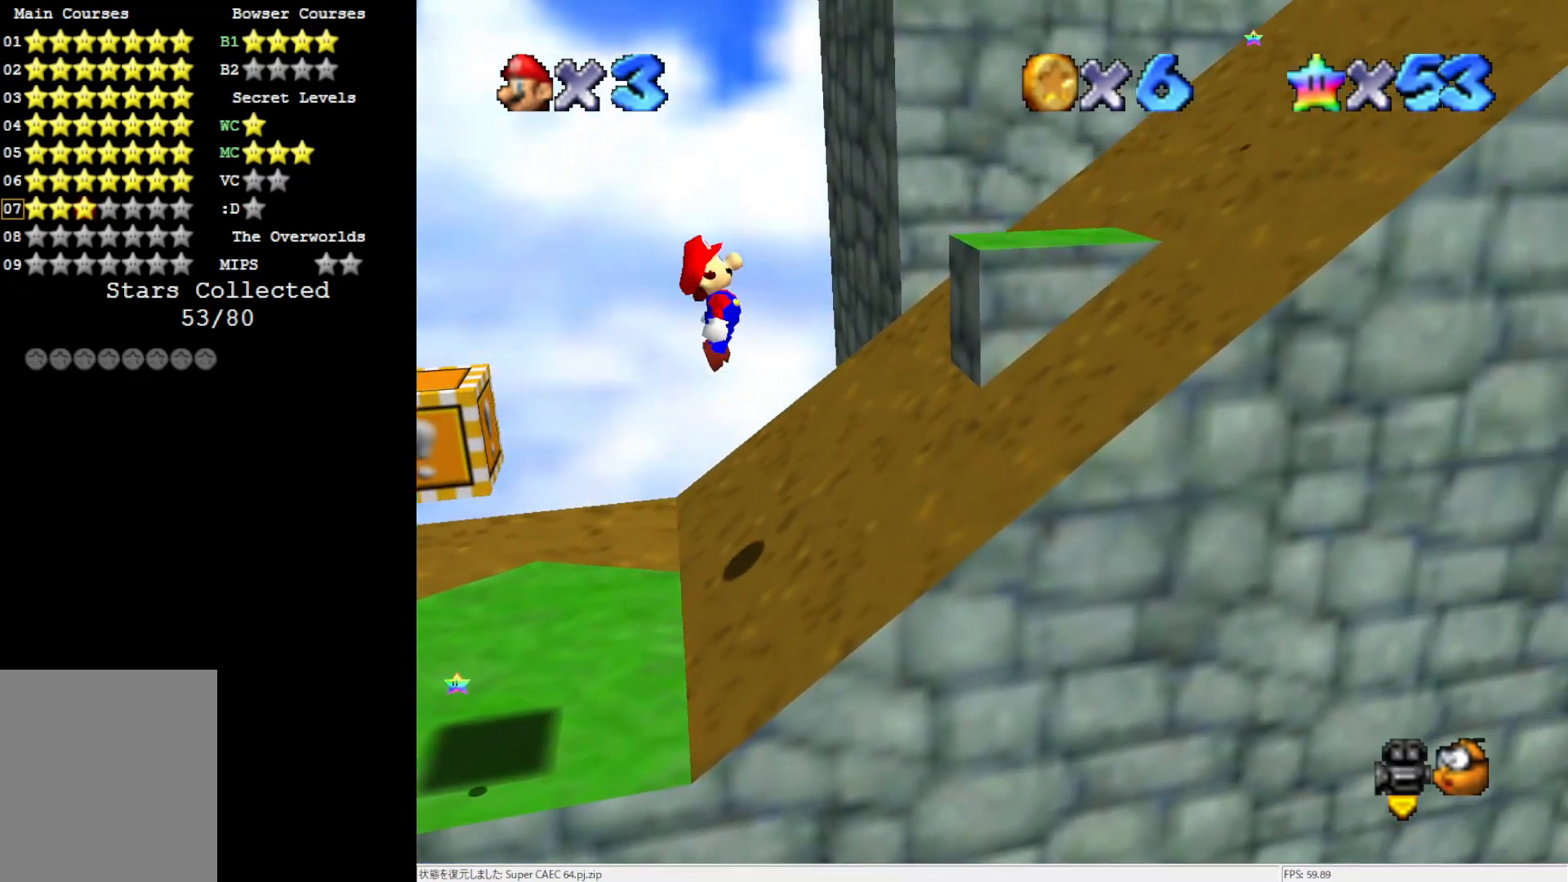
{"buttons": [], "left_stick": "left", "events": [[100, "left_stick", "left"], [200, "left_stick", "center"], [233, "B", "down"], [267, "left_stick", "right"], [367, "B", "up"], [367, "left_stick", "center"], [400, "A", "up"], [500, "left_stick", "left"]]}
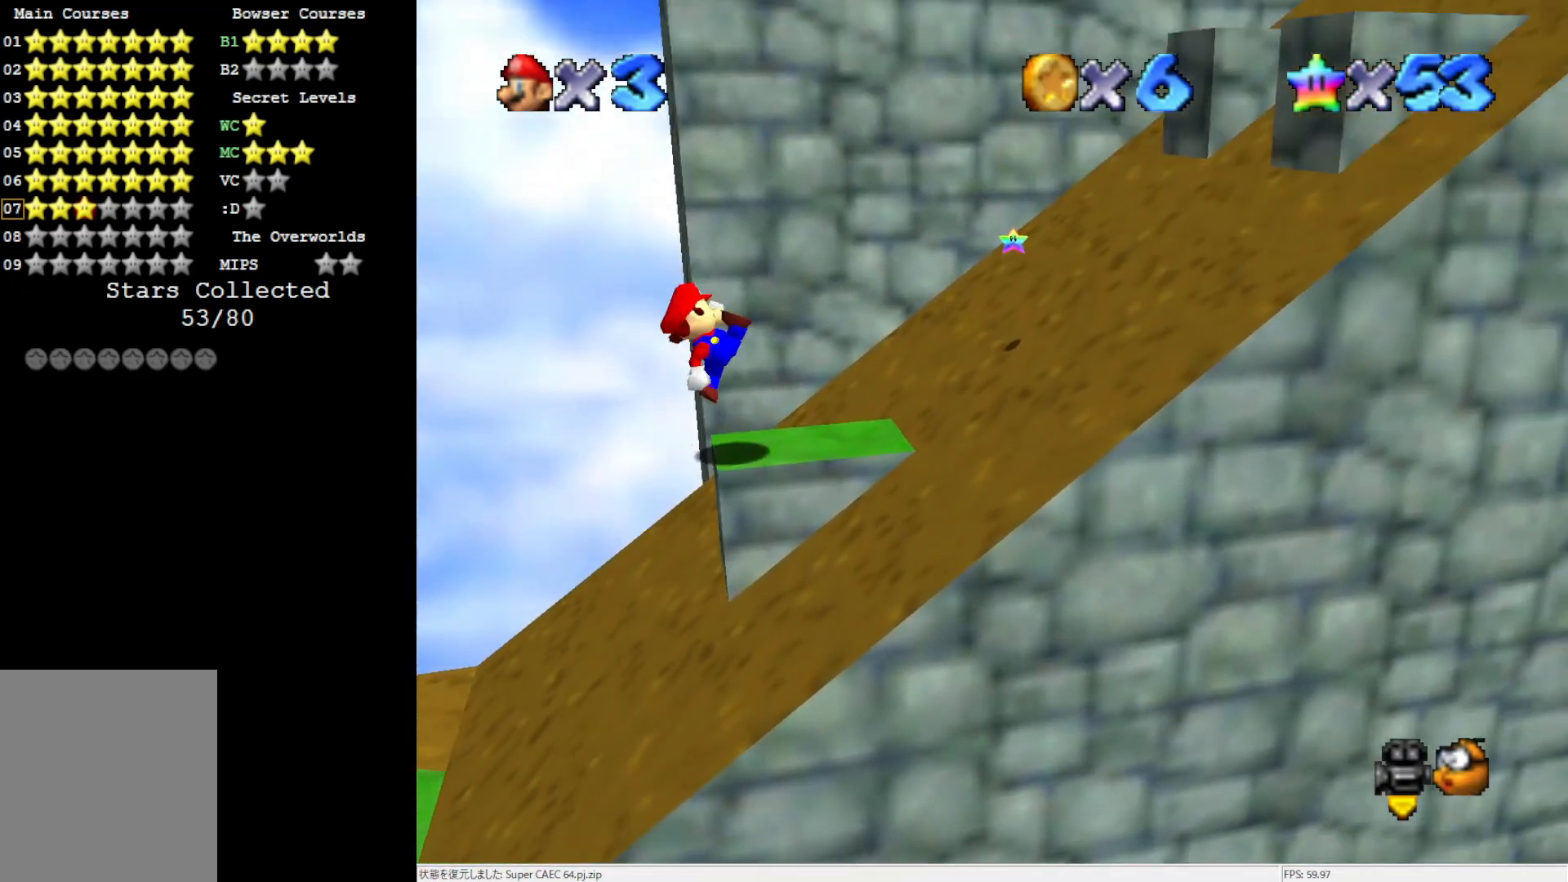
{"buttons": ["A"], "left_stick": "center", "events": [[167, "left_stick", "center"], [333, "A", "down"]]}
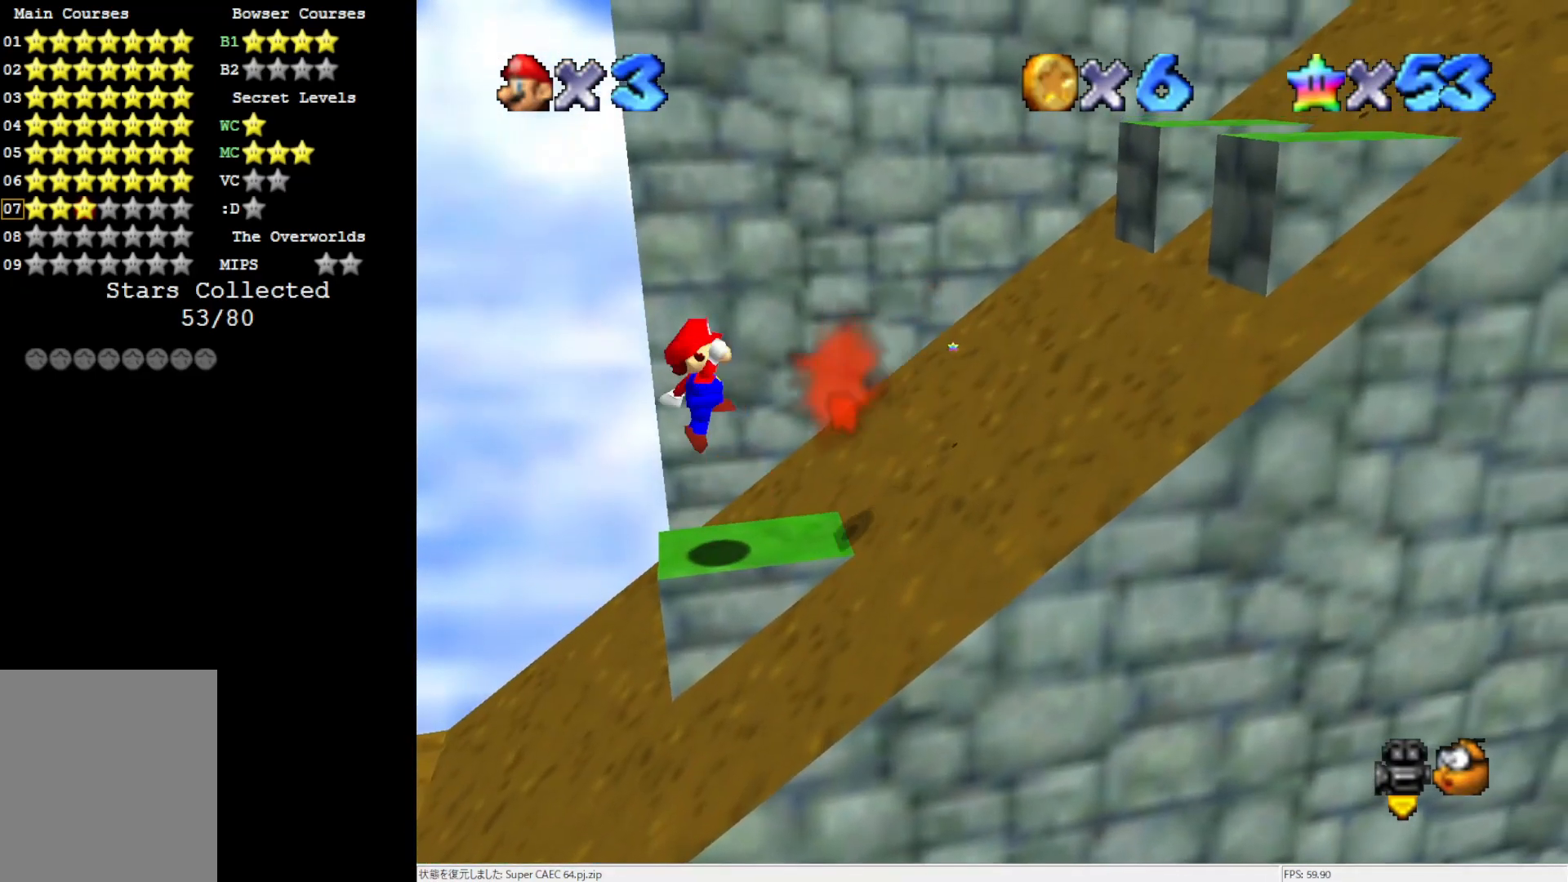
{"buttons": ["A", "B", "DPAD_RIGHT"], "left_stick": "center", "events": [[200, "DPAD_RIGHT", "down"], [400, "B", "down"]]}
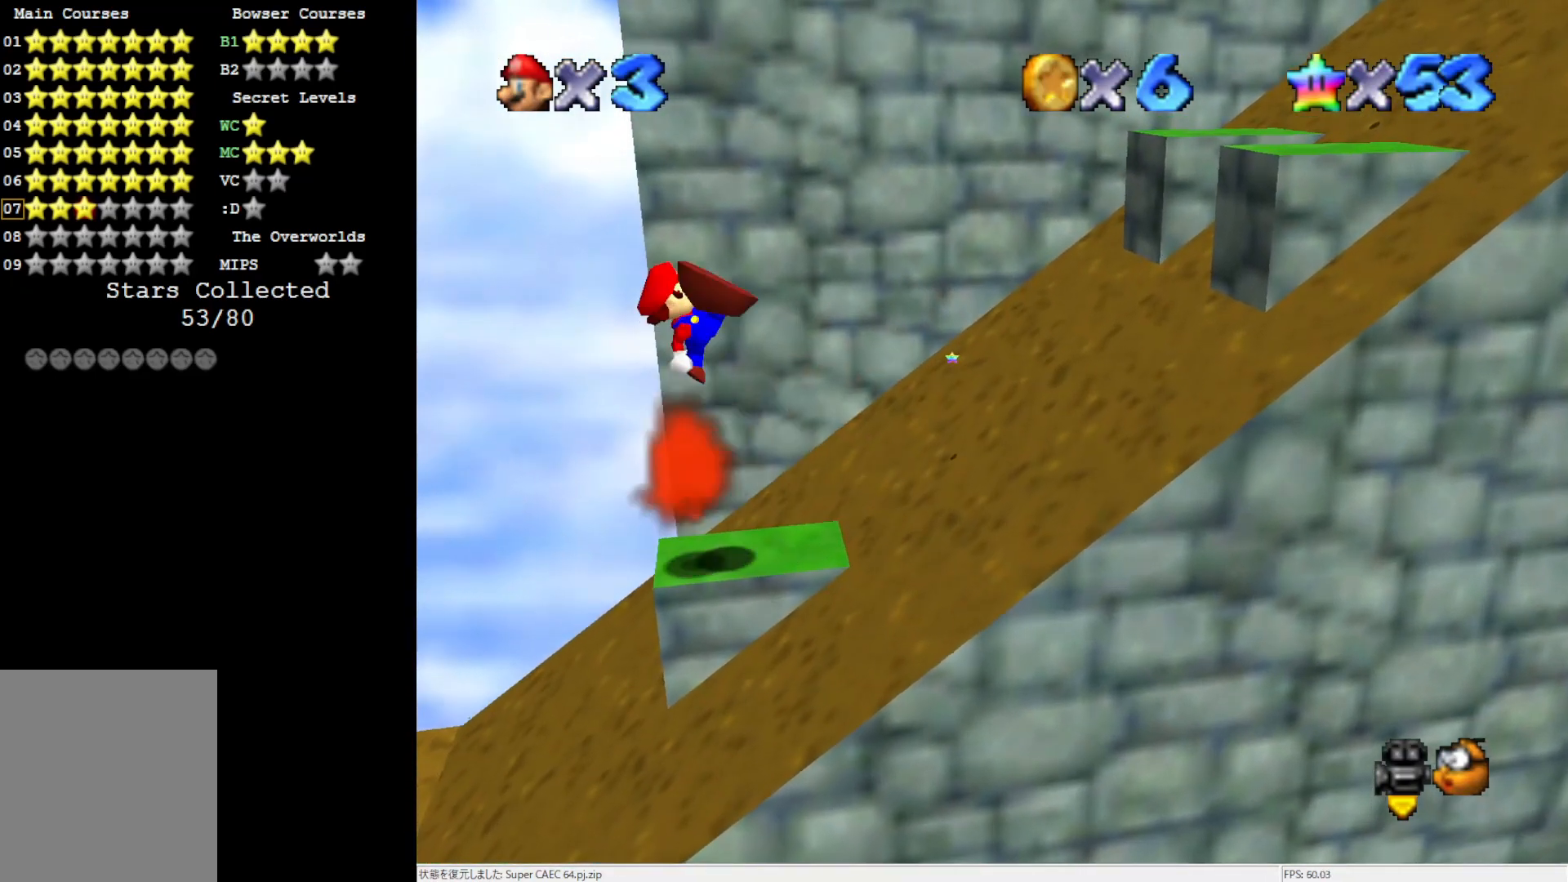
{"buttons": [], "left_stick": "center", "events": [[83, "DPAD_RIGHT", "up"], [100, "A", "up"], [100, "B", "up"], [200, "C_LEFT", "down"], [367, "C_LEFT", "up"]]}
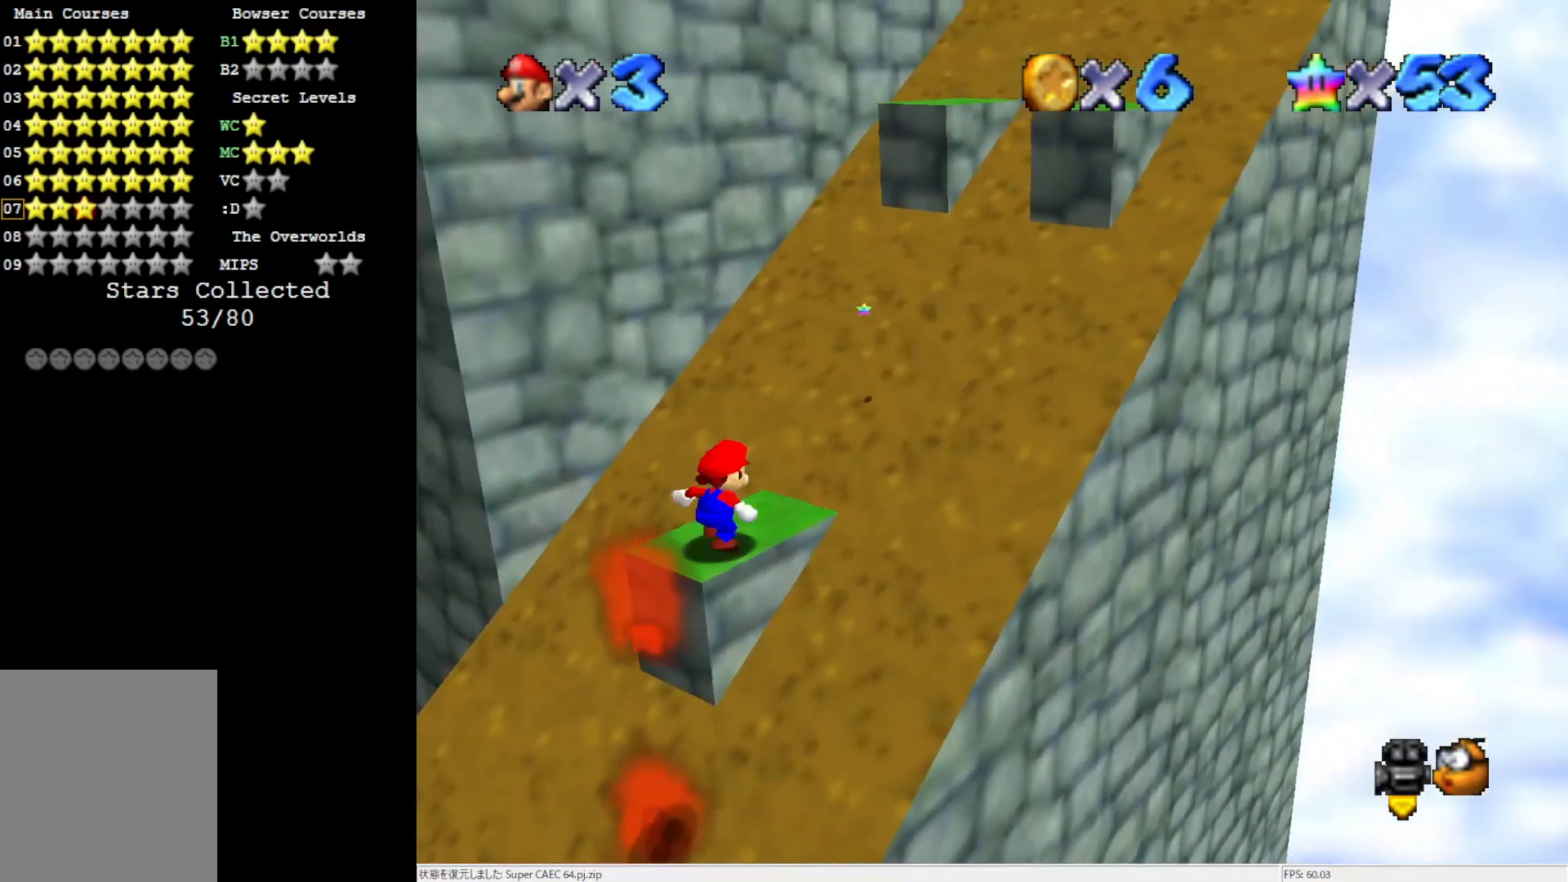
{"buttons": [], "left_stick": "center", "events": []}
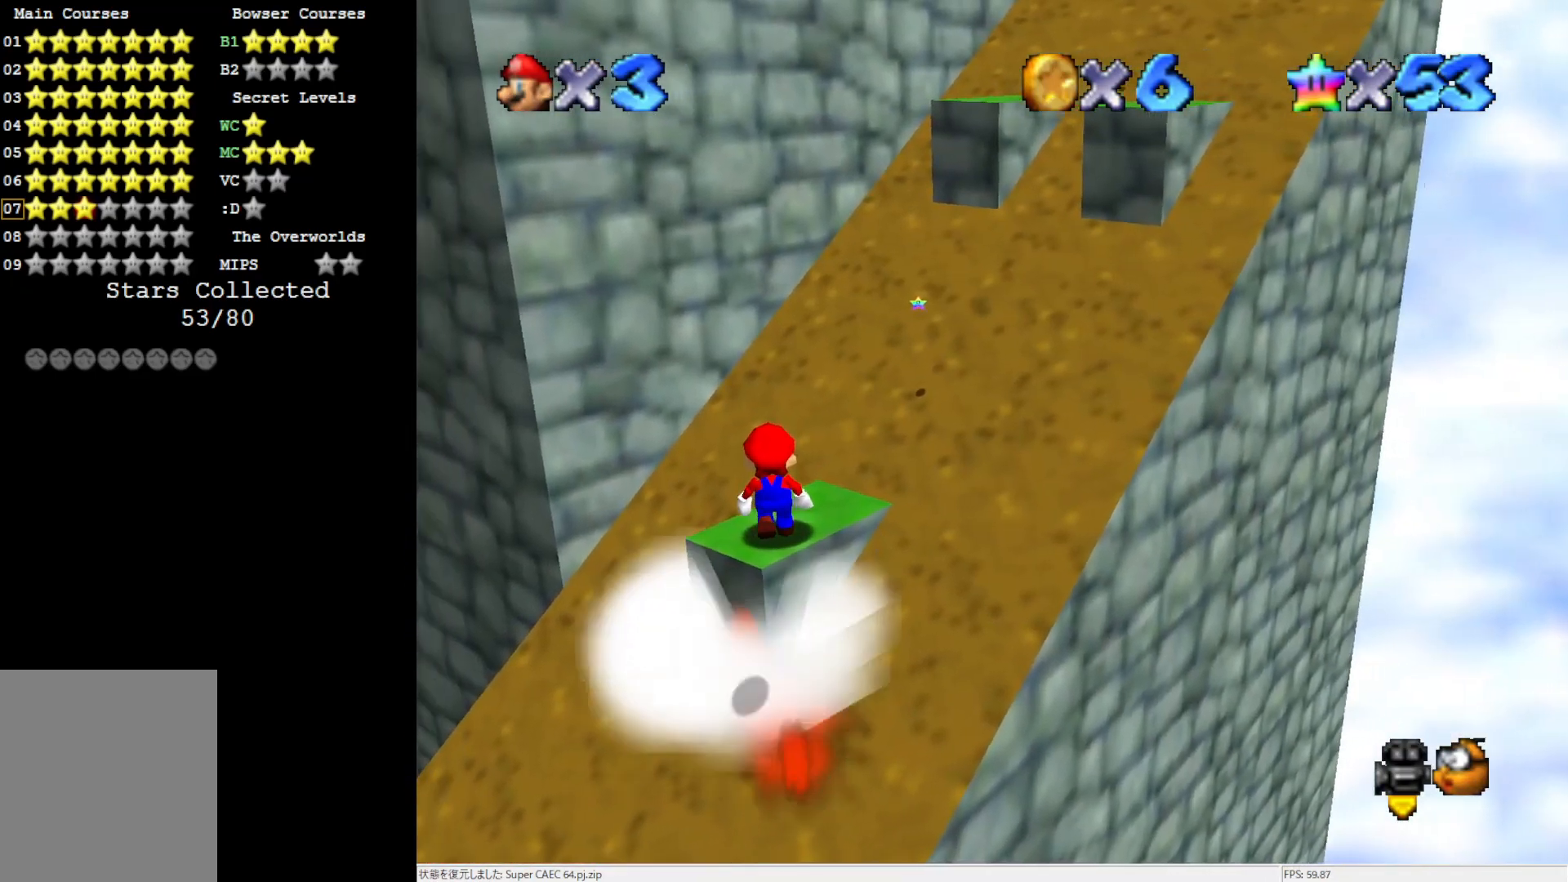
{"buttons": [], "left_stick": "center", "events": [[333, "C_LEFT", "down"], [433, "C_LEFT", "up"]]}
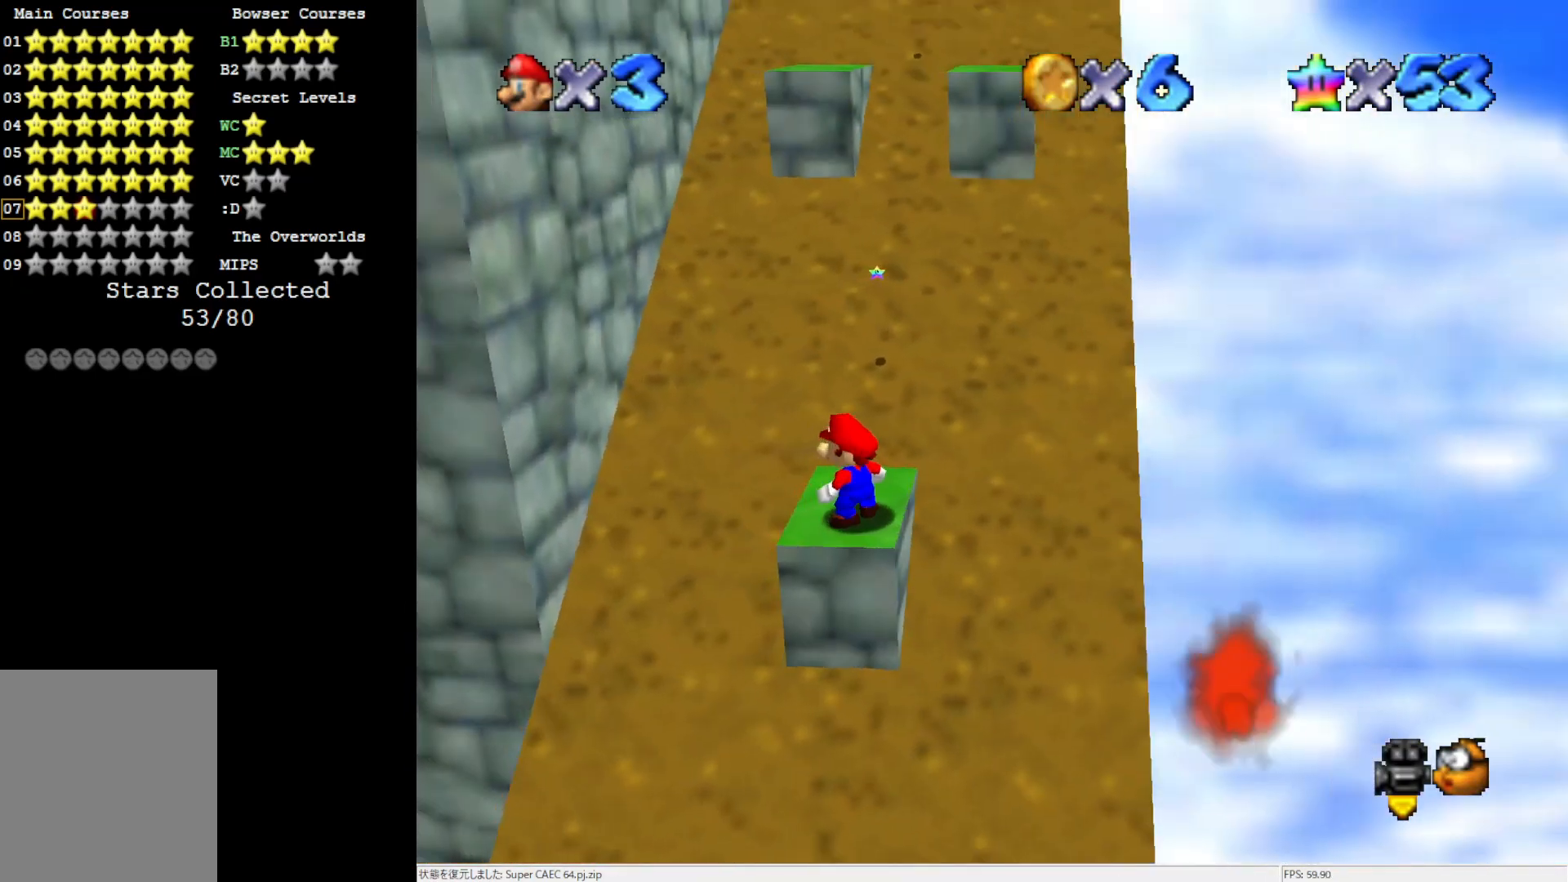
{"buttons": [], "left_stick": "center", "events": [[83, "A", "down"], [233, "A", "up"]]}
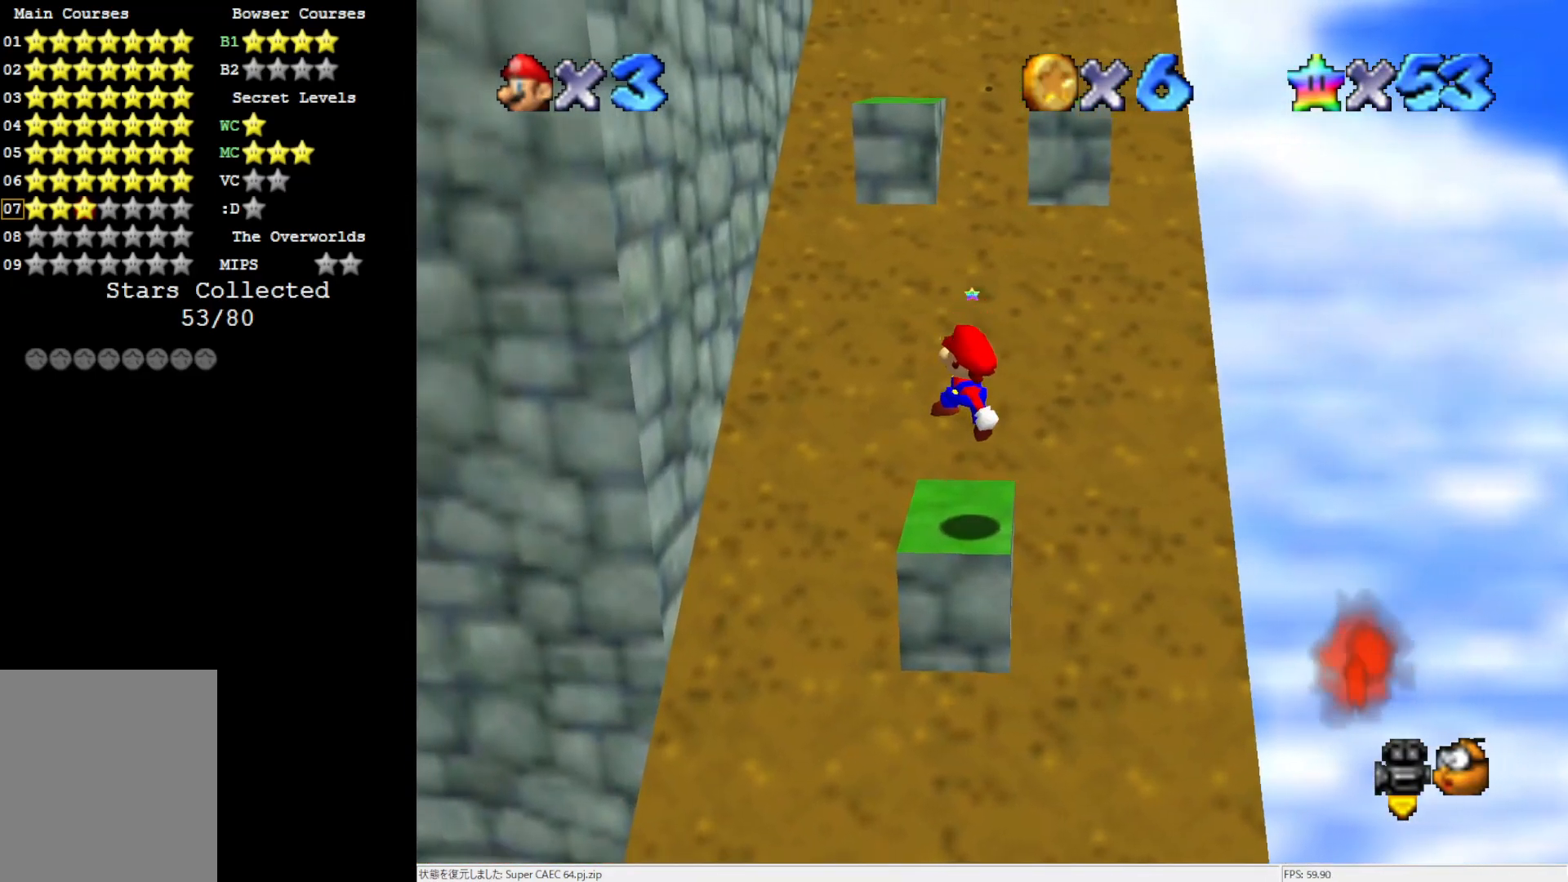
{"buttons": ["A", "B"], "left_stick": "center", "events": [[233, "A", "down"], [267, "left_stick", "down-right"], [433, "B", "down"], [433, "left_stick", "center"]]}
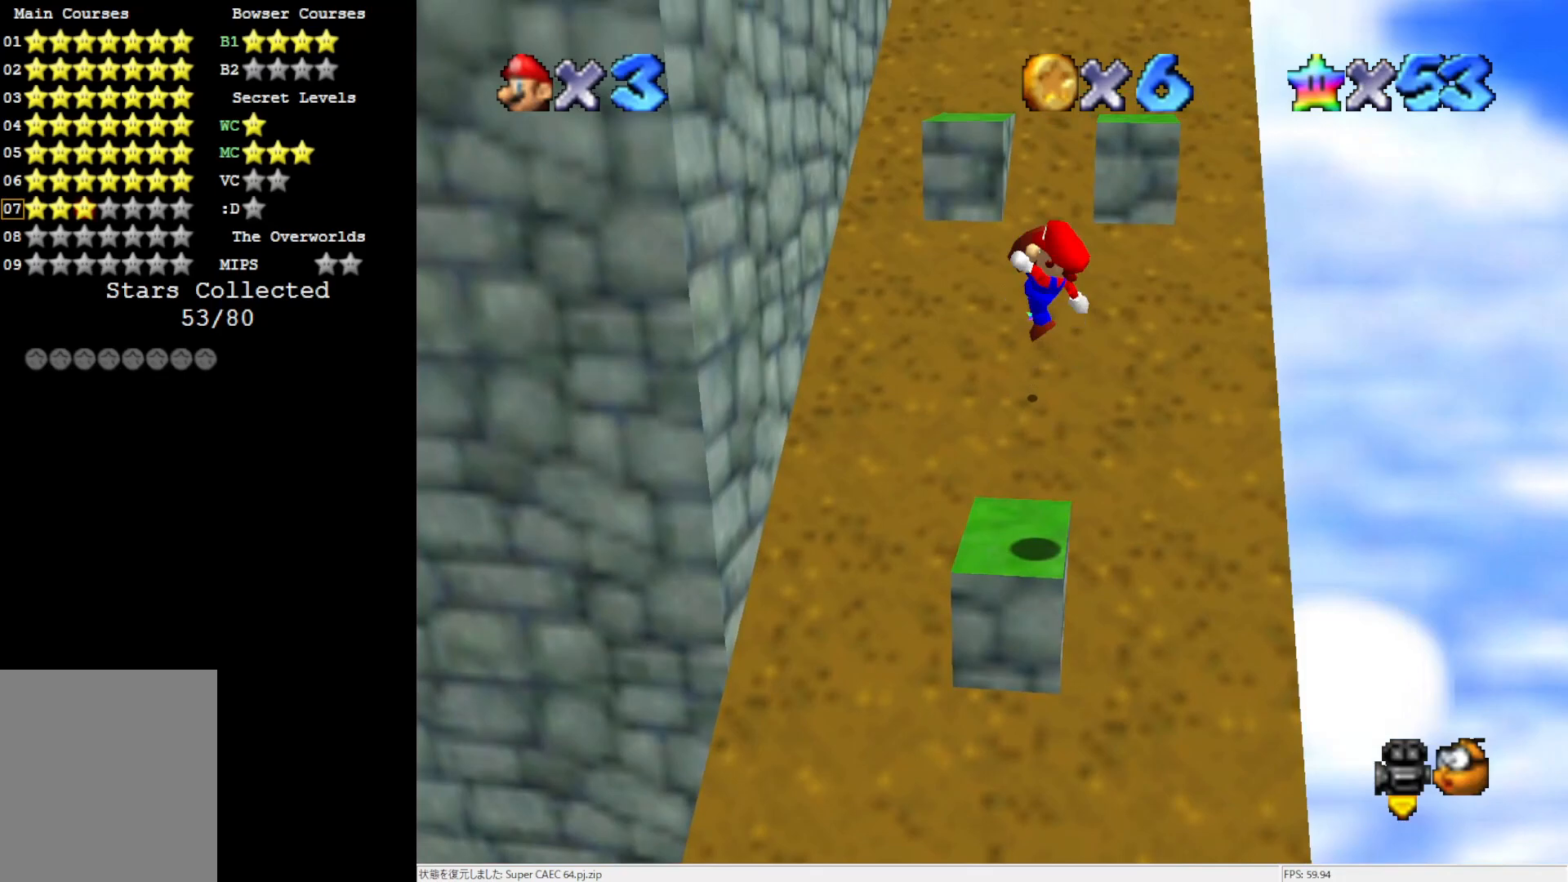
{"buttons": [], "left_stick": "up-left", "events": [[67, "A", "up"], [67, "B", "up"], [167, "left_stick", "up-left"]]}
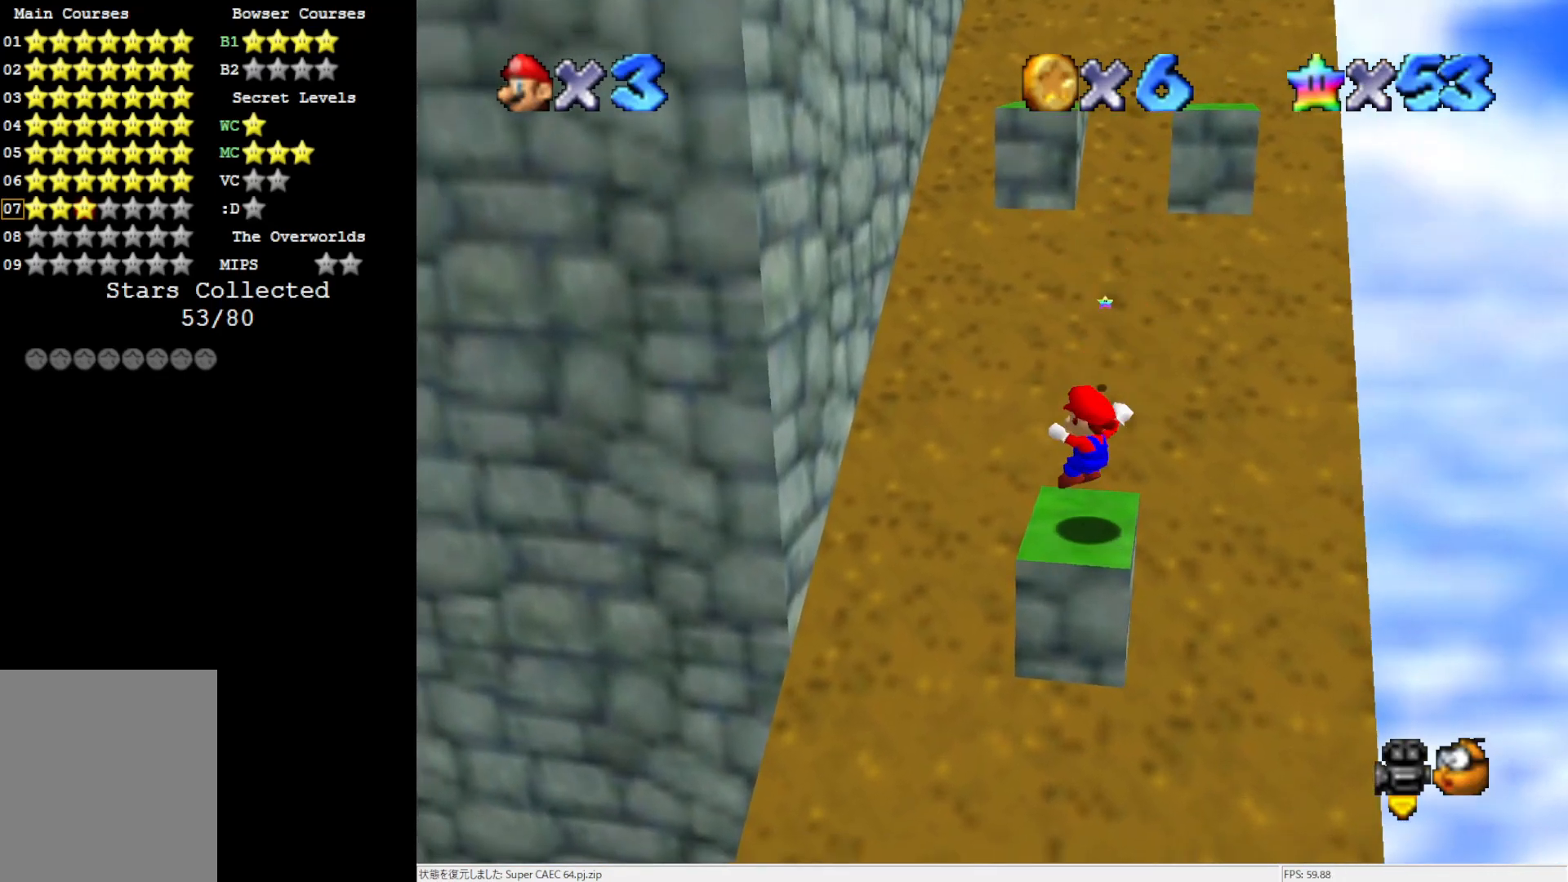
{"buttons": ["A"], "left_stick": "up-left", "events": [[133, "A", "down"]]}
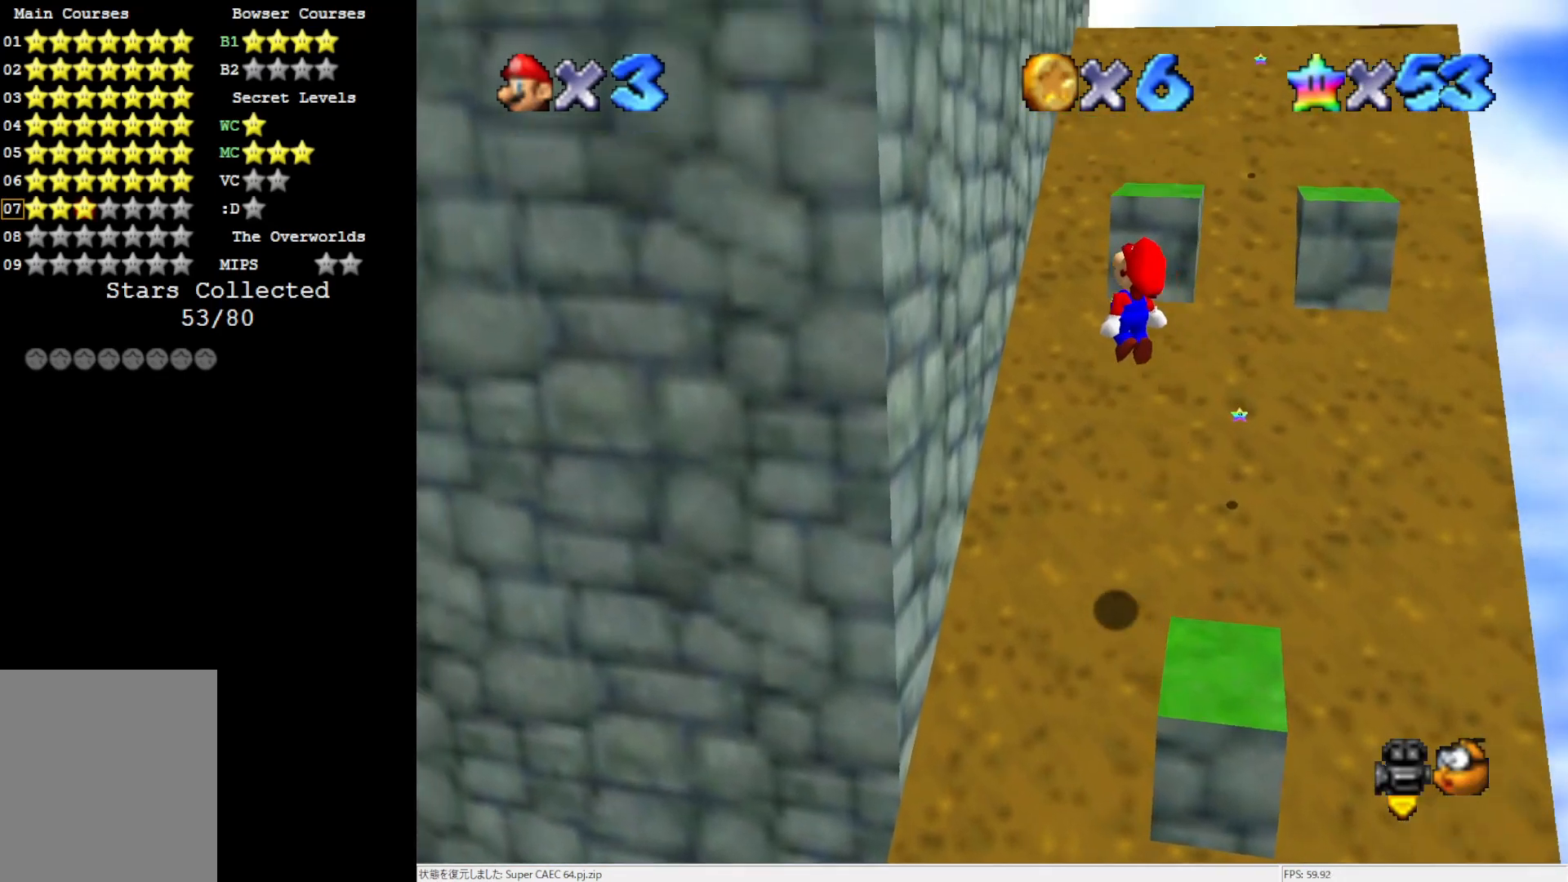
{"buttons": ["A"], "left_stick": "up-left", "events": [[117, "A", "up"], [117, "left_stick", "left"], [400, "A", "down"], [467, "left_stick", "up-left"]]}
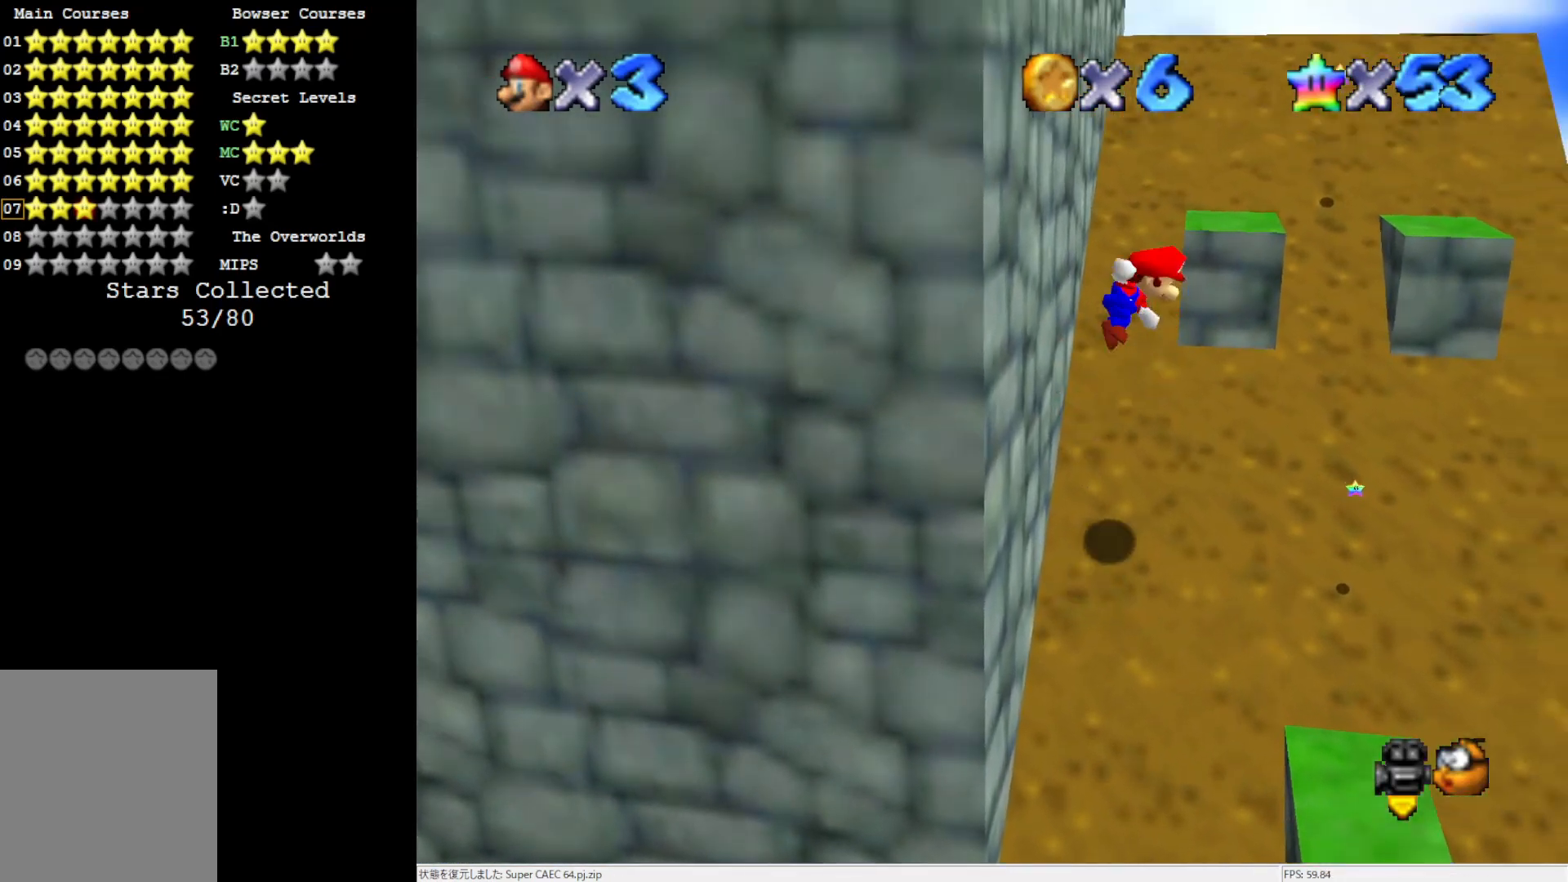
{"buttons": [], "left_stick": "left", "events": [[483, "A", "up"], [500, "left_stick", "left"]]}
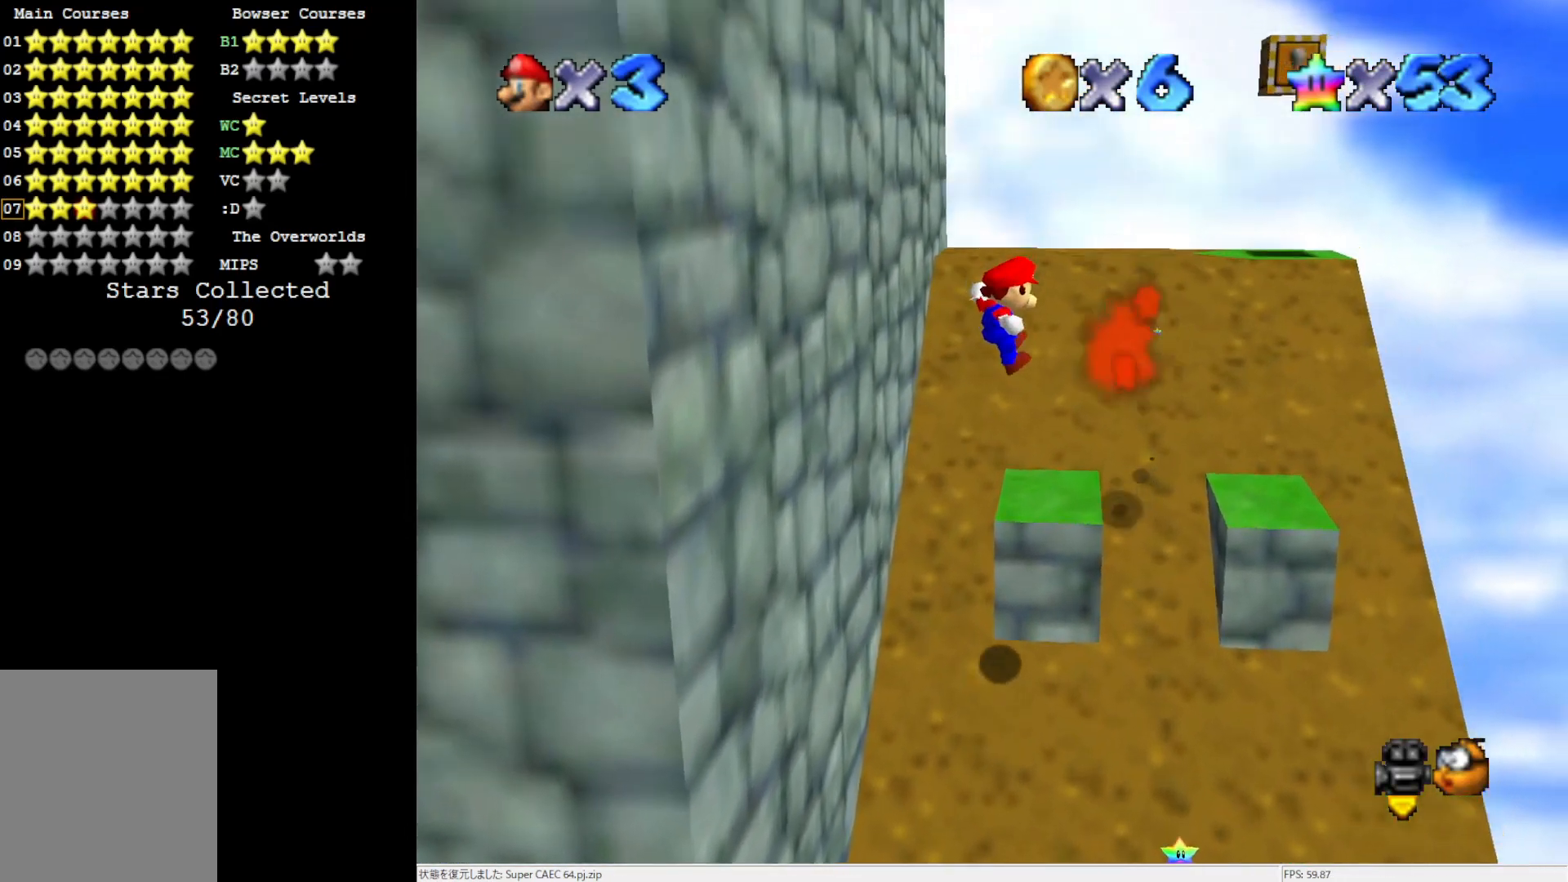
{"buttons": ["A"], "left_stick": "left", "events": [[317, "A", "down"]]}
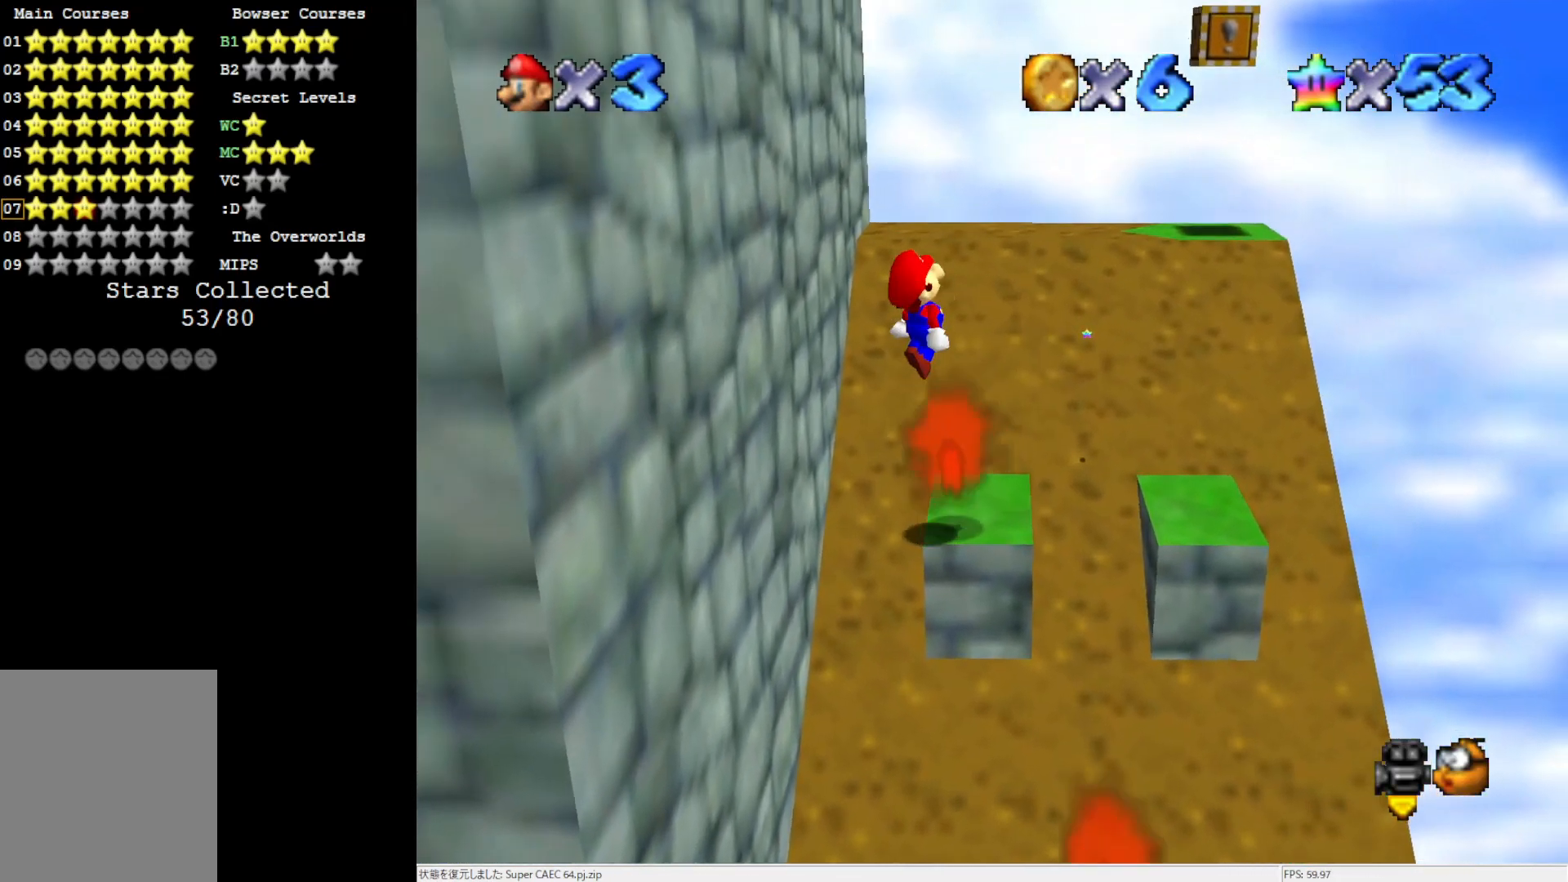
{"buttons": [], "left_stick": "up-right", "events": [[83, "left_stick", "right"], [250, "B", "down"], [250, "left_stick", "up-right"], [367, "B", "up"], [400, "A", "up"]]}
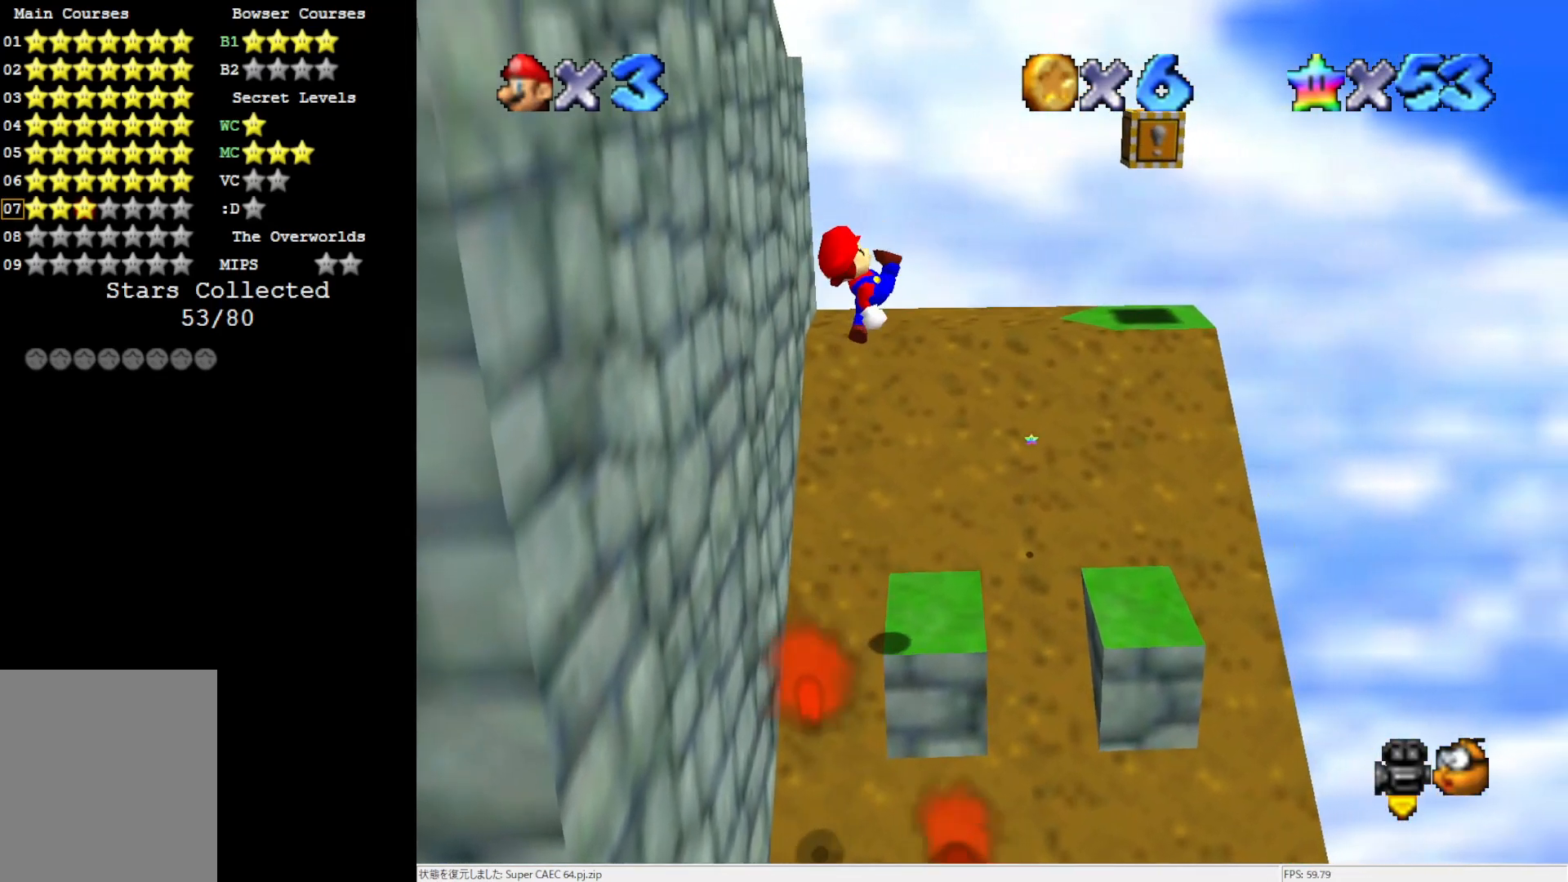
{"buttons": ["A"], "left_stick": "right", "events": [[133, "left_stick", "center"], [467, "left_stick", "right"], [483, "A", "down"]]}
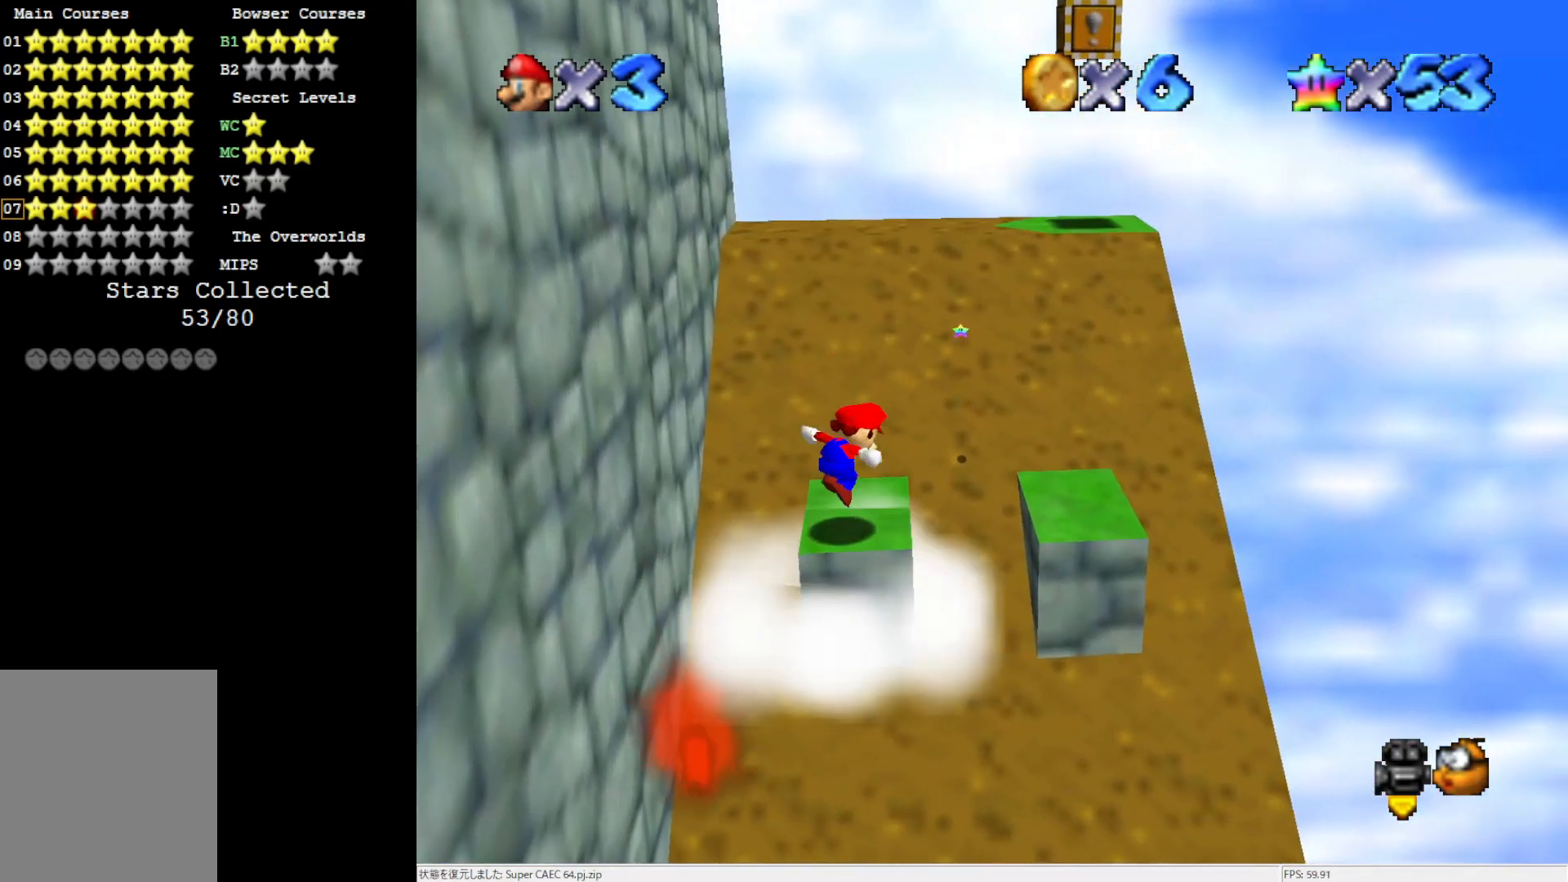
{"buttons": ["A"], "left_stick": "right", "events": []}
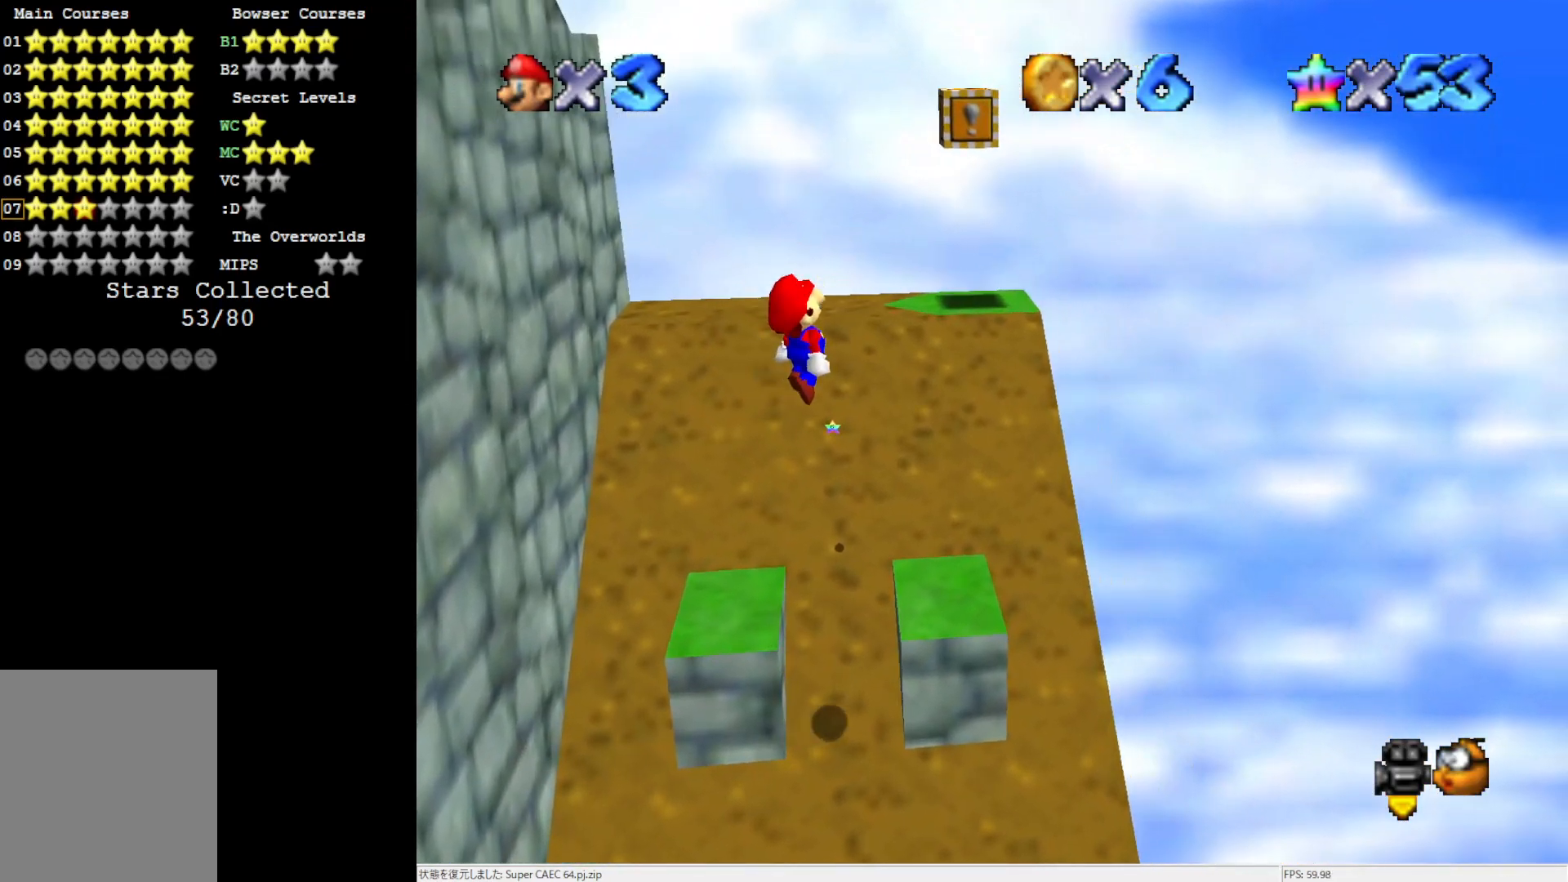
{"buttons": [], "left_stick": "down-left", "events": [[183, "B", "down"], [183, "left_stick", "center"], [383, "B", "up"], [400, "left_stick", "down-left"], [417, "A", "up"]]}
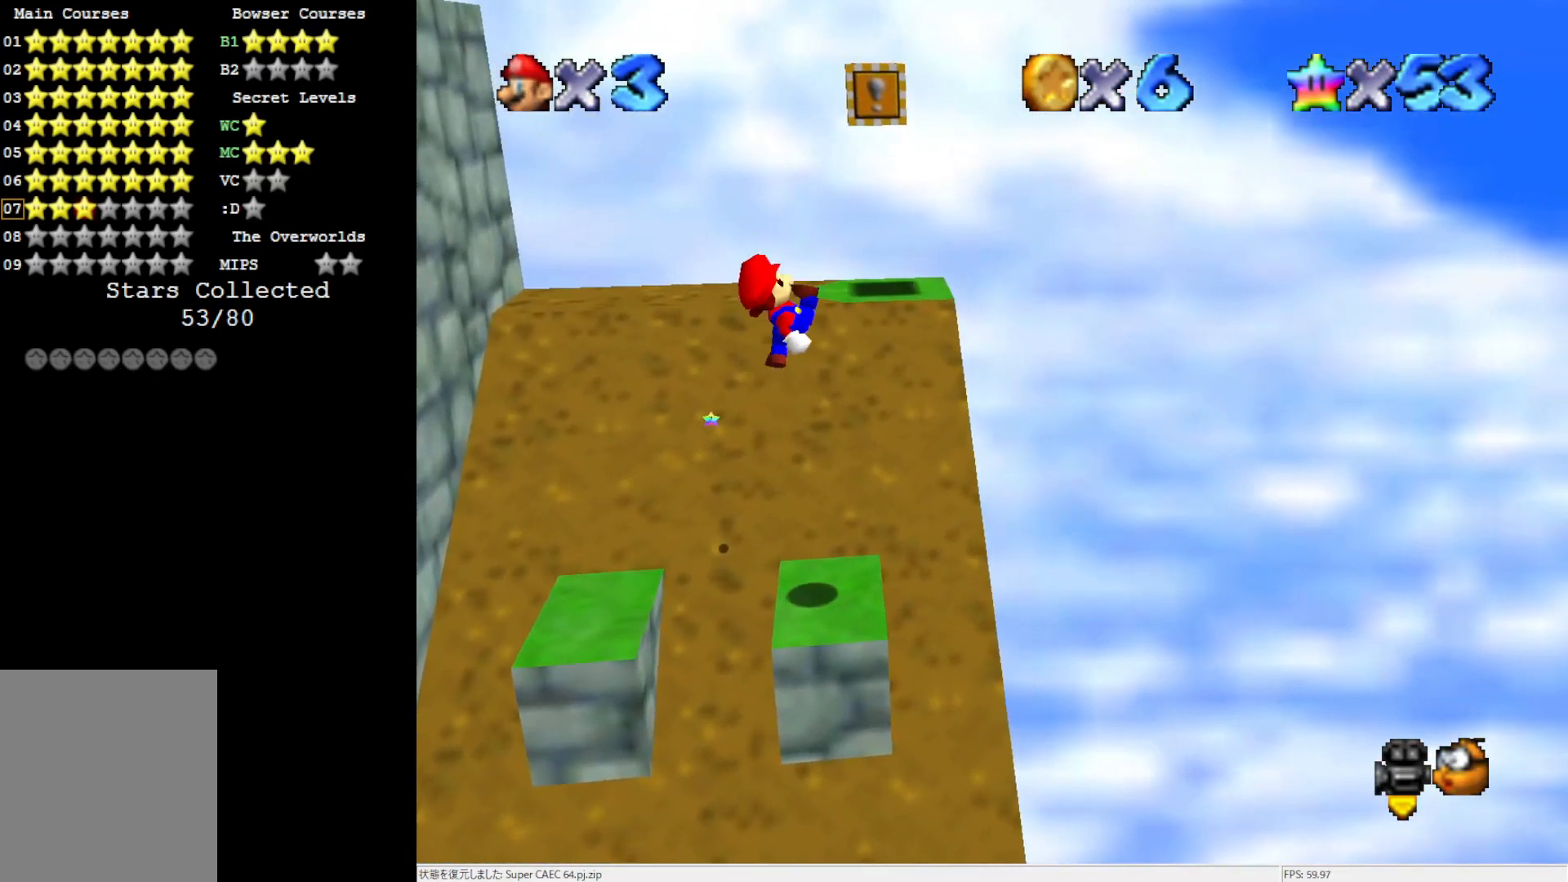
{"buttons": ["DPAD_DOWN"], "left_stick": "center", "events": [[167, "left_stick", "center"], [383, "DPAD_DOWN", "down"]]}
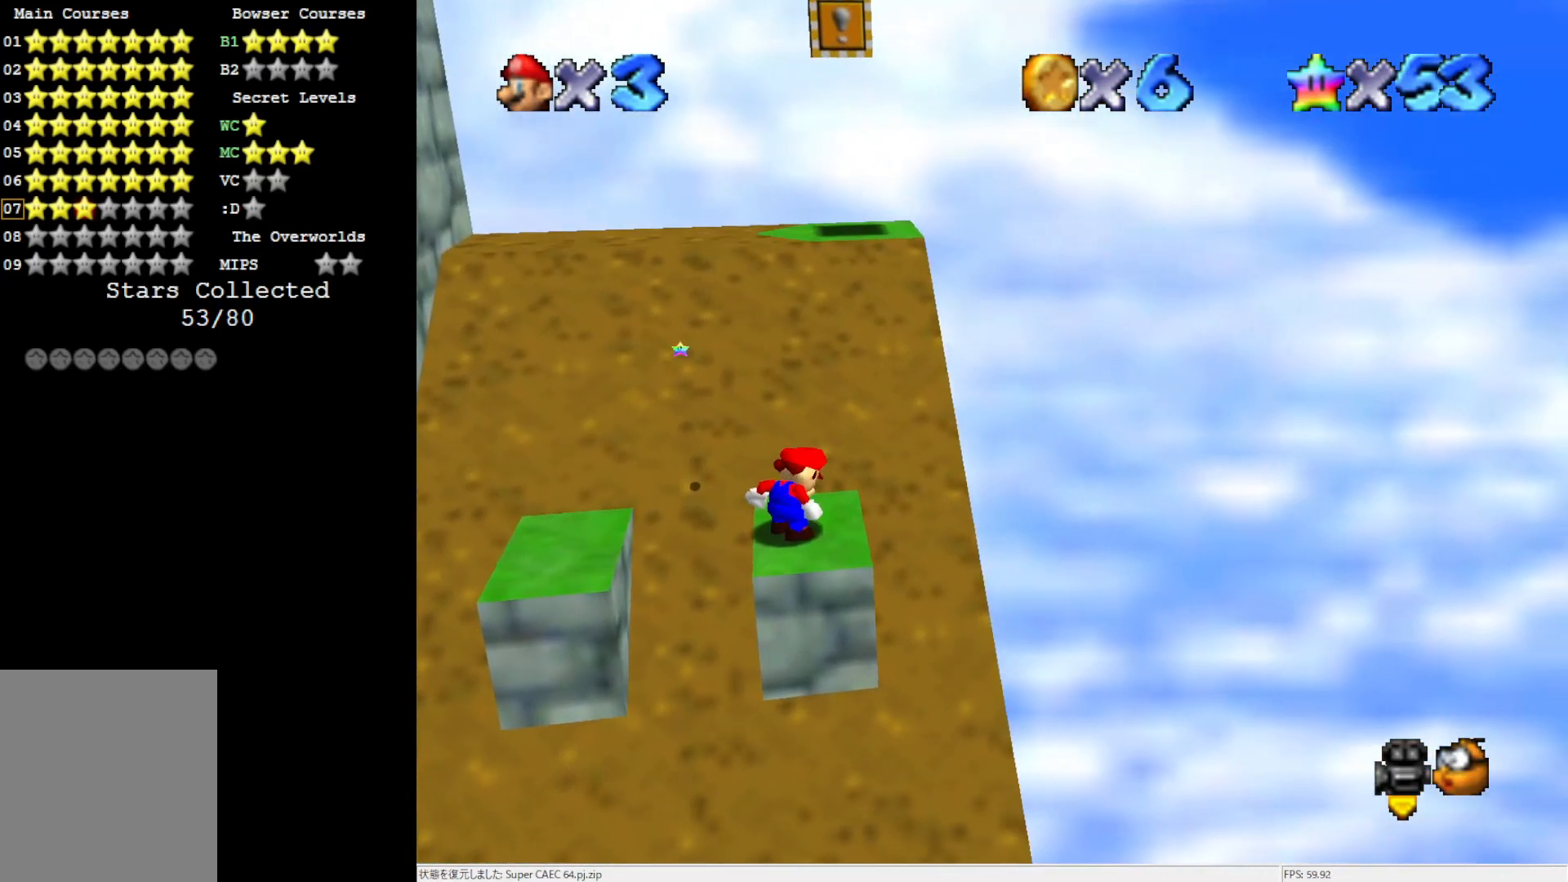
{"buttons": [], "left_stick": "center", "events": [[50, "DPAD_DOWN", "up"], [217, "C_RIGHT", "down"], [250, "C_RIGHT", "up"], [333, "C_RIGHT", "down"], [400, "C_RIGHT", "up"]]}
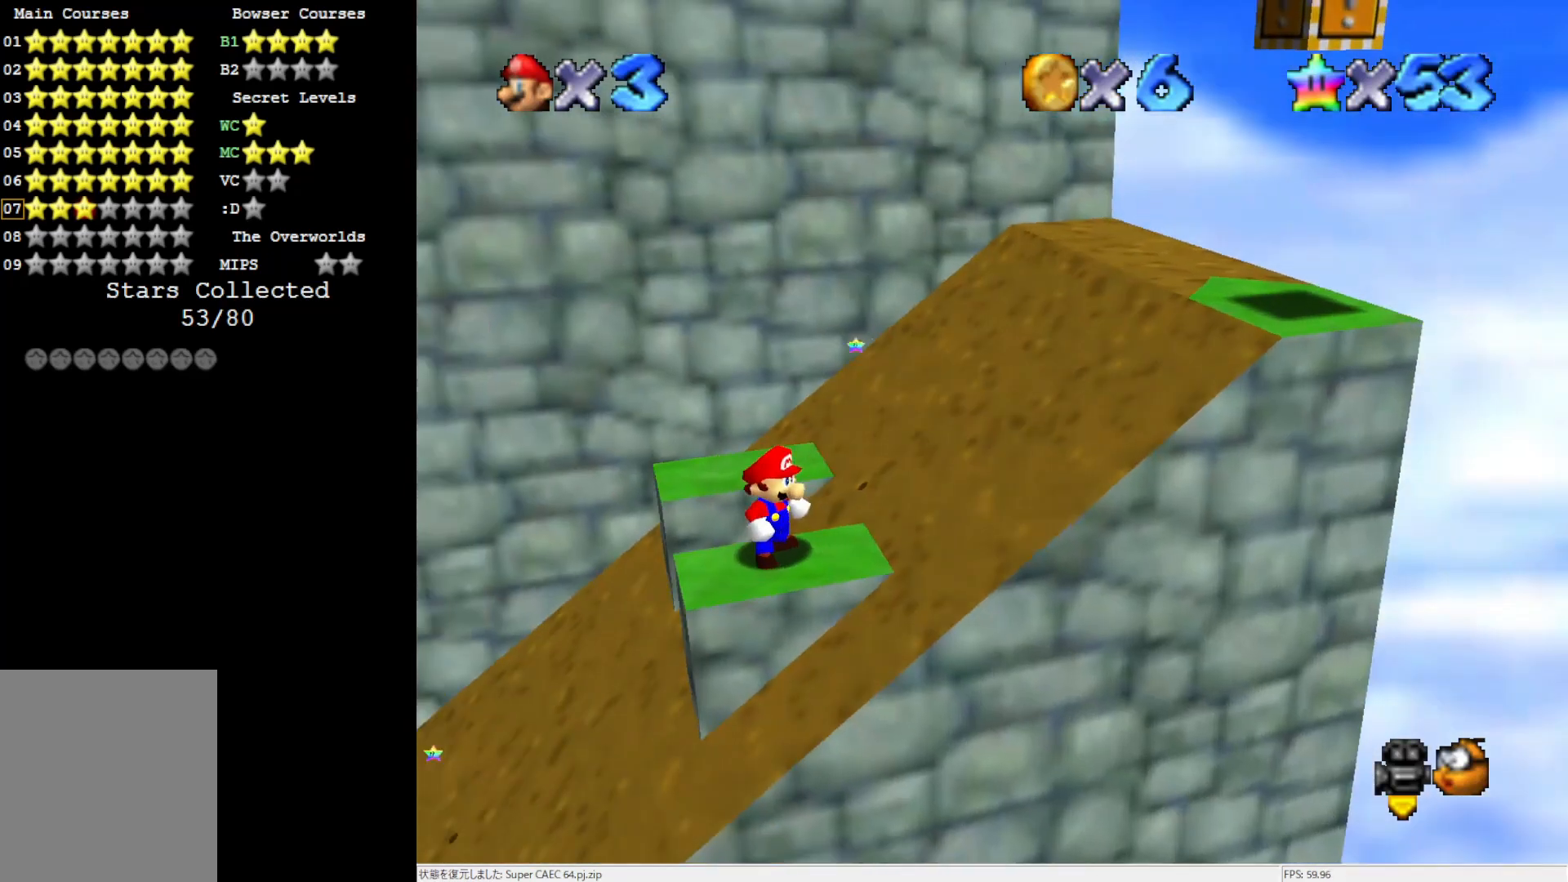
{"buttons": [], "left_stick": "center", "events": []}
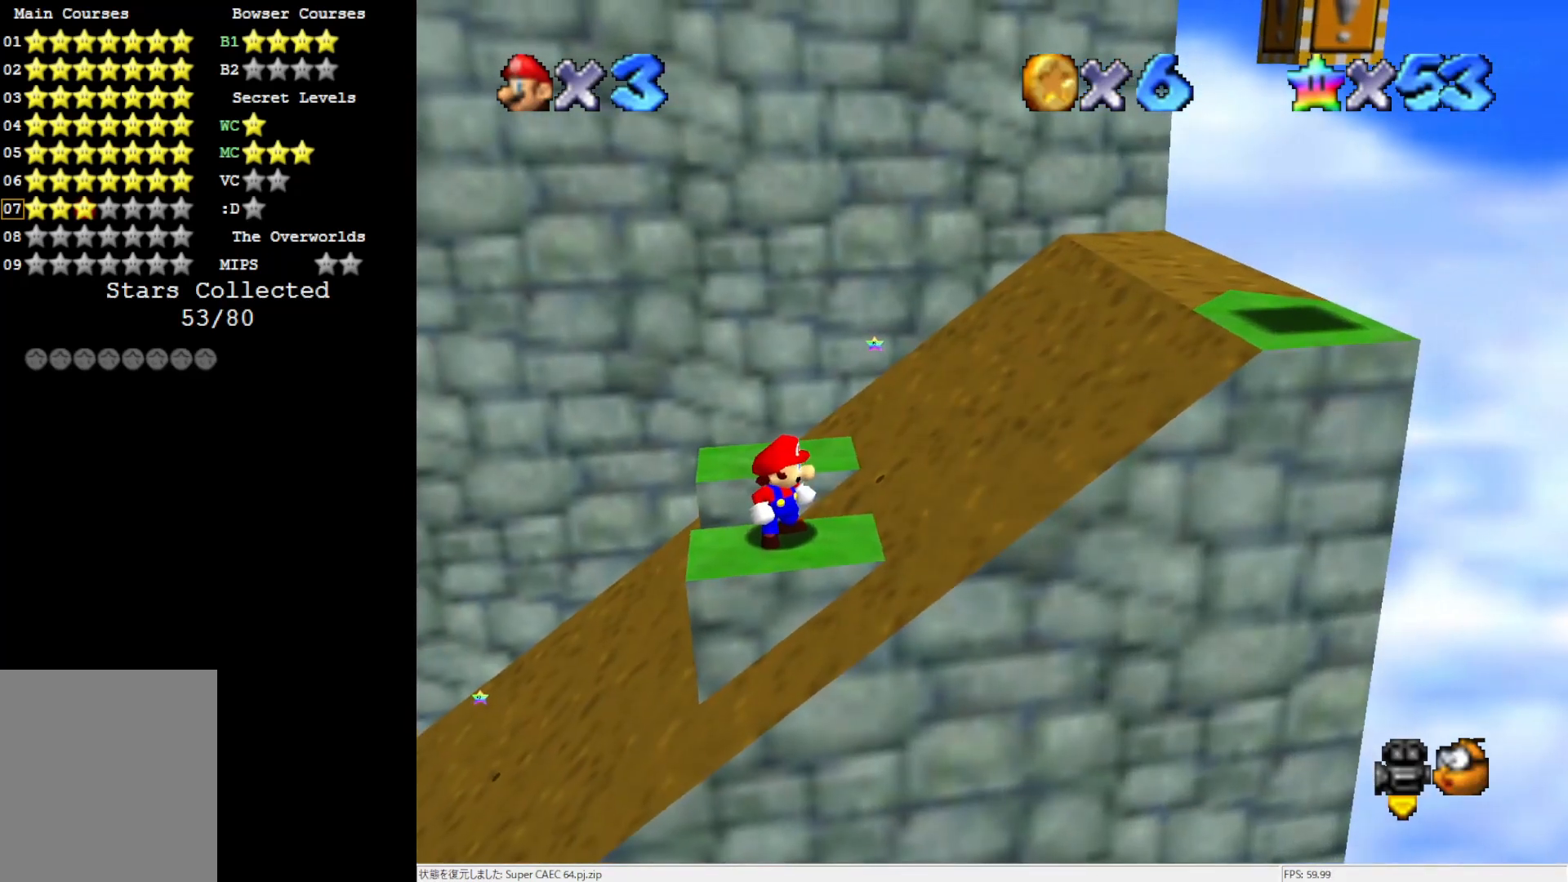
{"buttons": [], "left_stick": "center", "events": []}